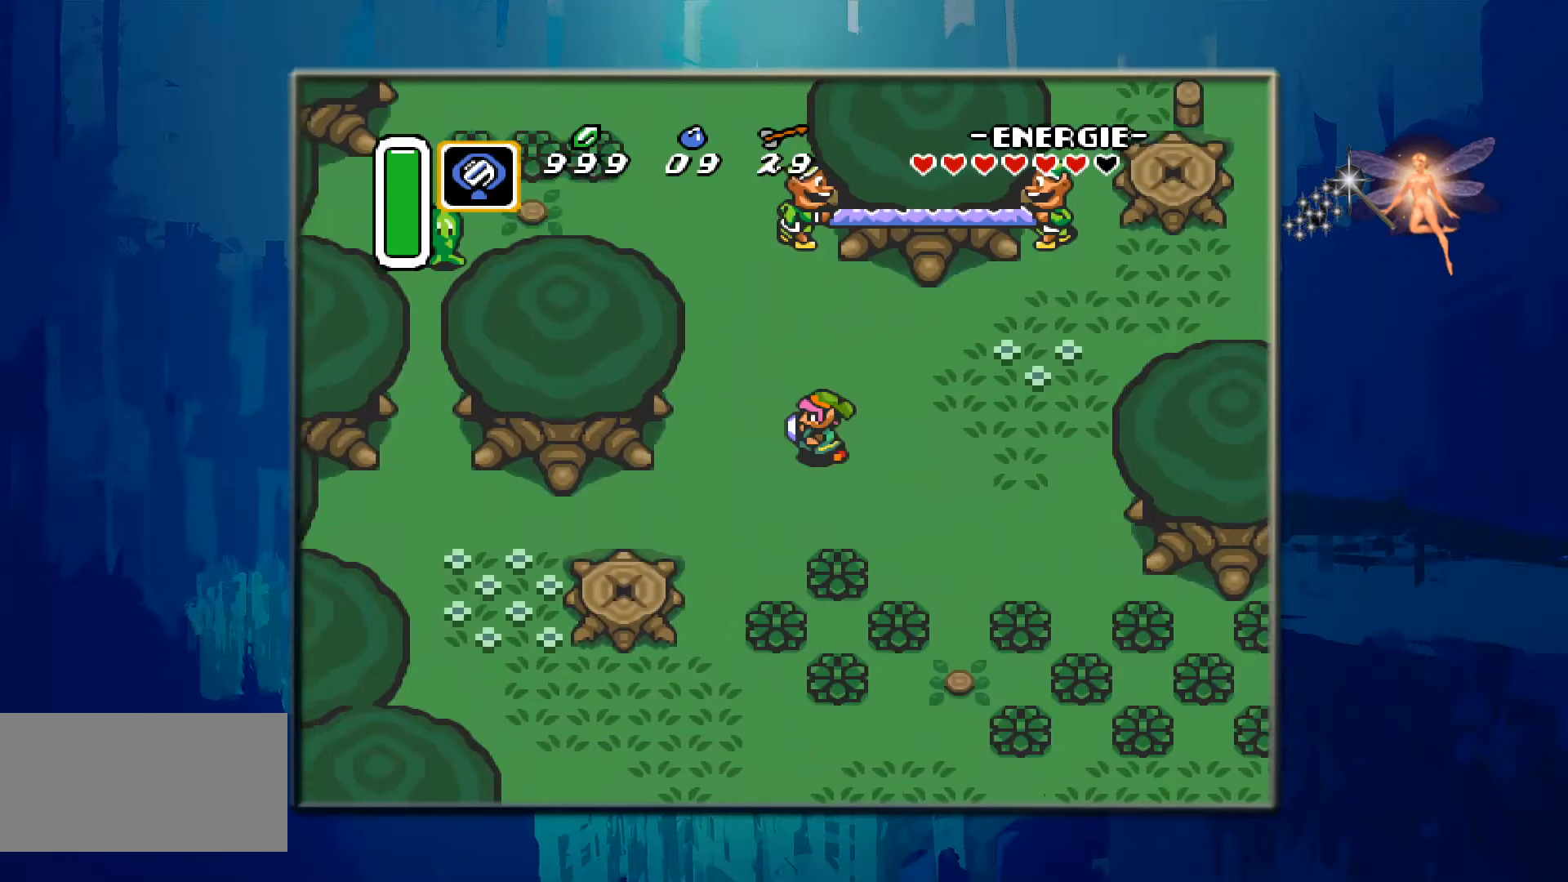
Gameplay with a controller (Nintendo layout); each line is a JSON object with the inputs held at the frame after it. "events" lists button and stick changes between this image and that frame as [ms after this image, input, new state], when the widget could be followed in between. Not read: L3 R3.
{"buttons": ["DPAD_DOWN"], "events": [[200, "DPAD_DOWN", "down"], [250, "DPAD_LEFT", "up"], [300, "DPAD_DOWN", "up"], [467, "DPAD_DOWN", "down"]]}
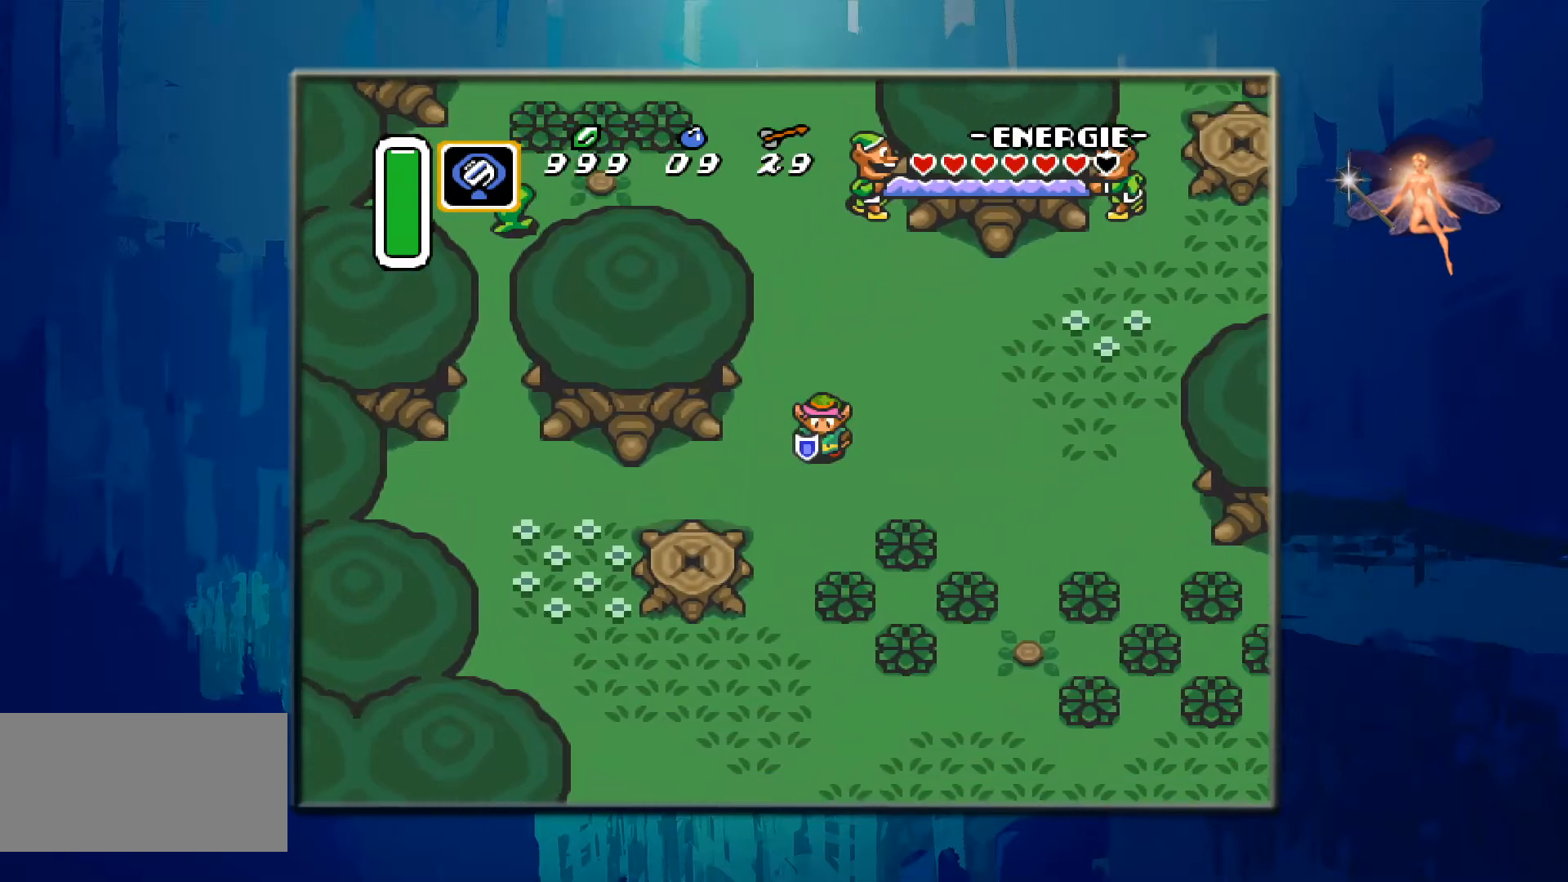
{"buttons": ["Y"], "events": [[67, "DPAD_DOWN", "up"], [283, "Y", "down"]]}
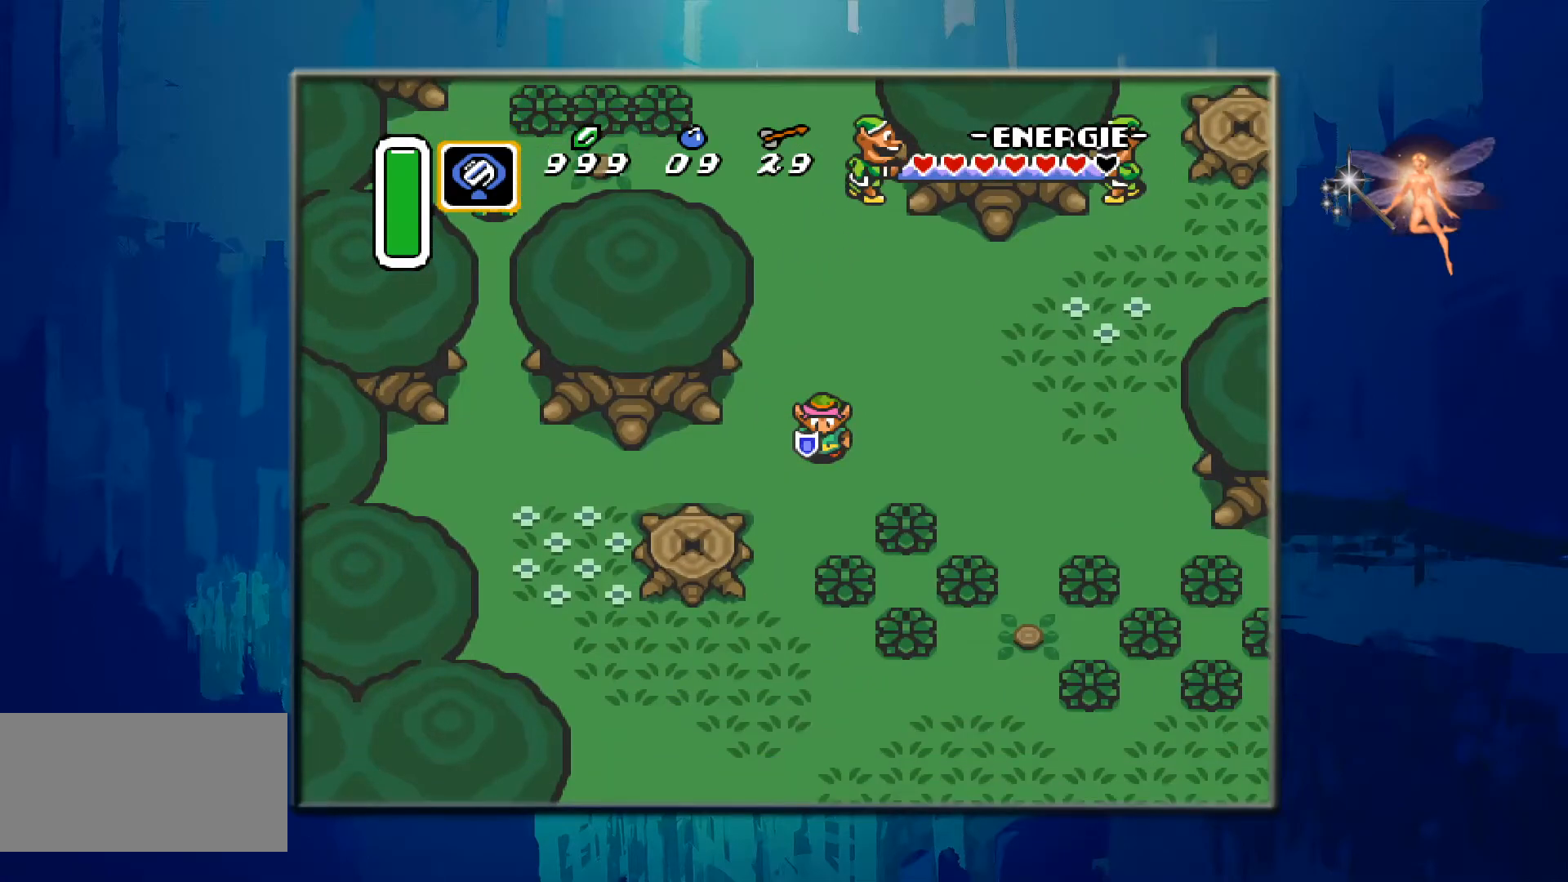
{"buttons": [], "events": [[367, "Y", "up"]]}
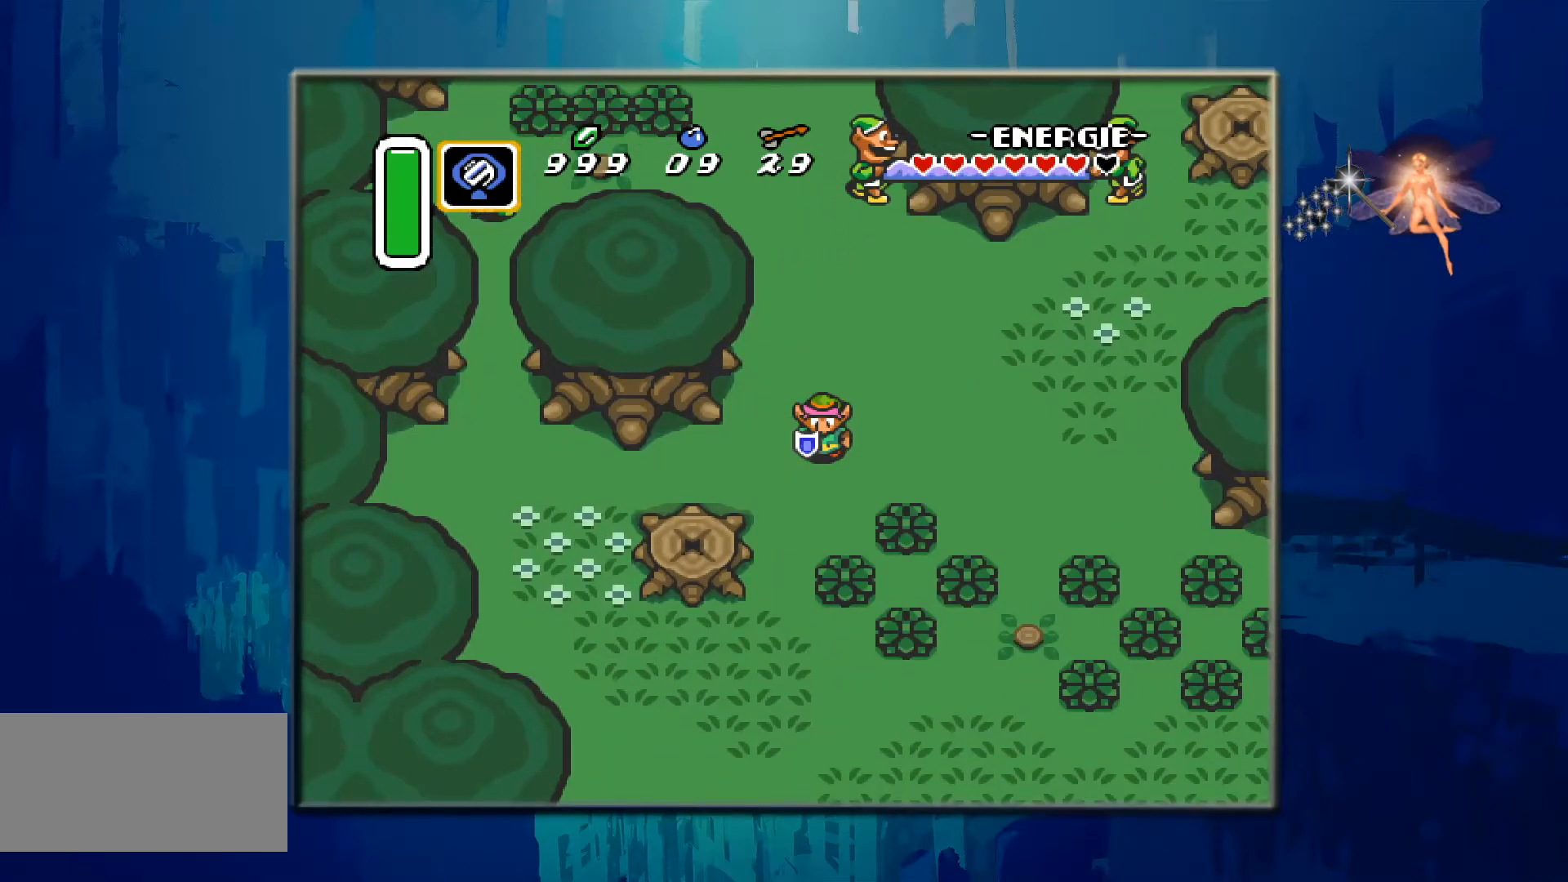
{"buttons": ["X"], "events": [[317, "X", "down"]]}
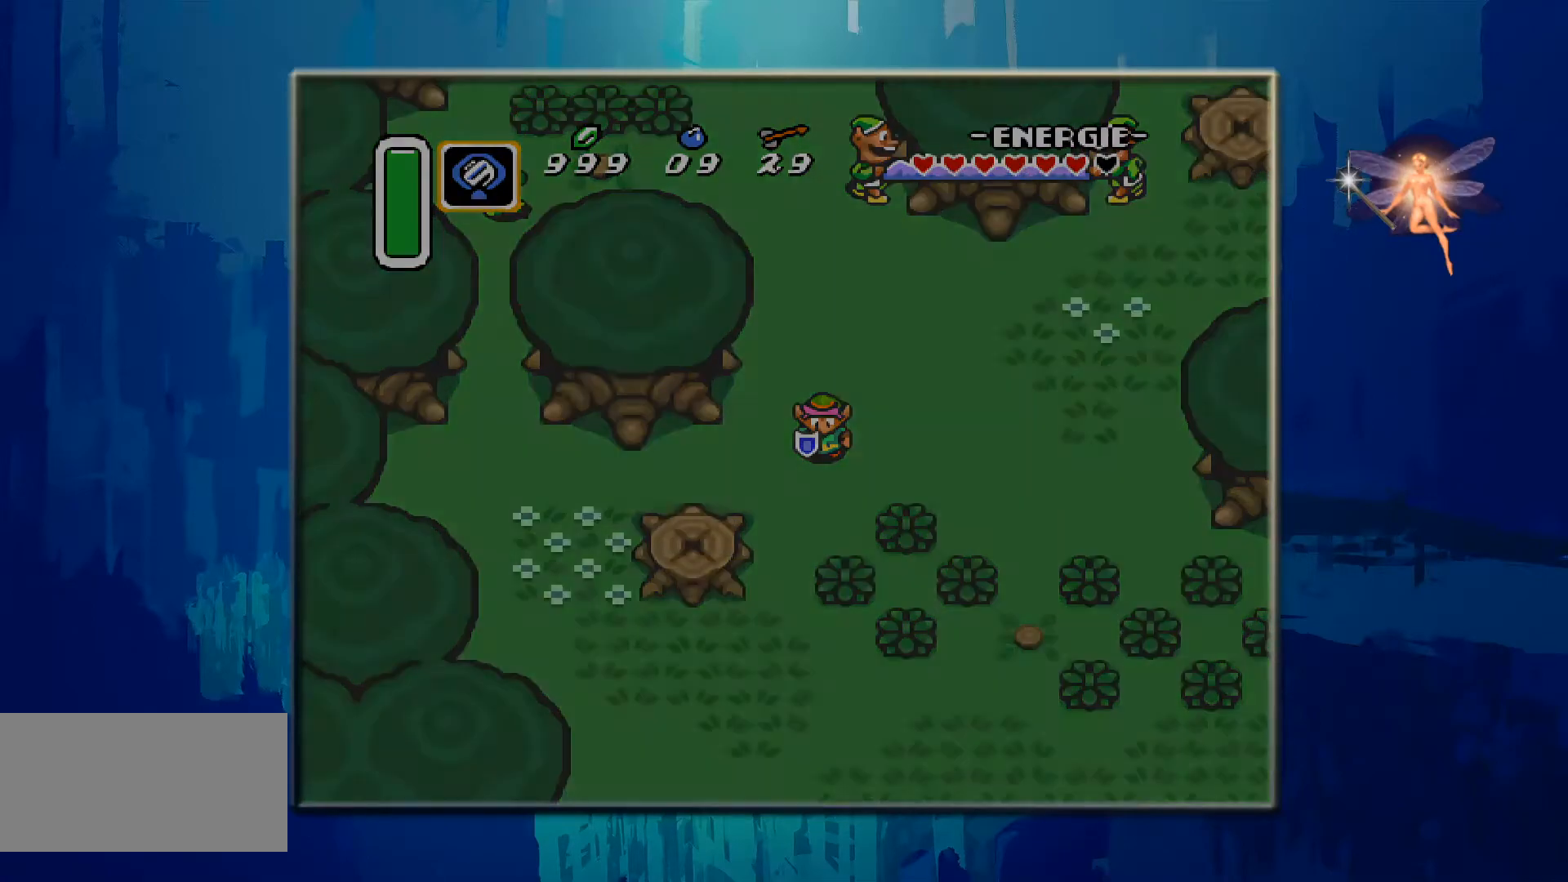
{"buttons": [], "events": [[200, "X", "up"]]}
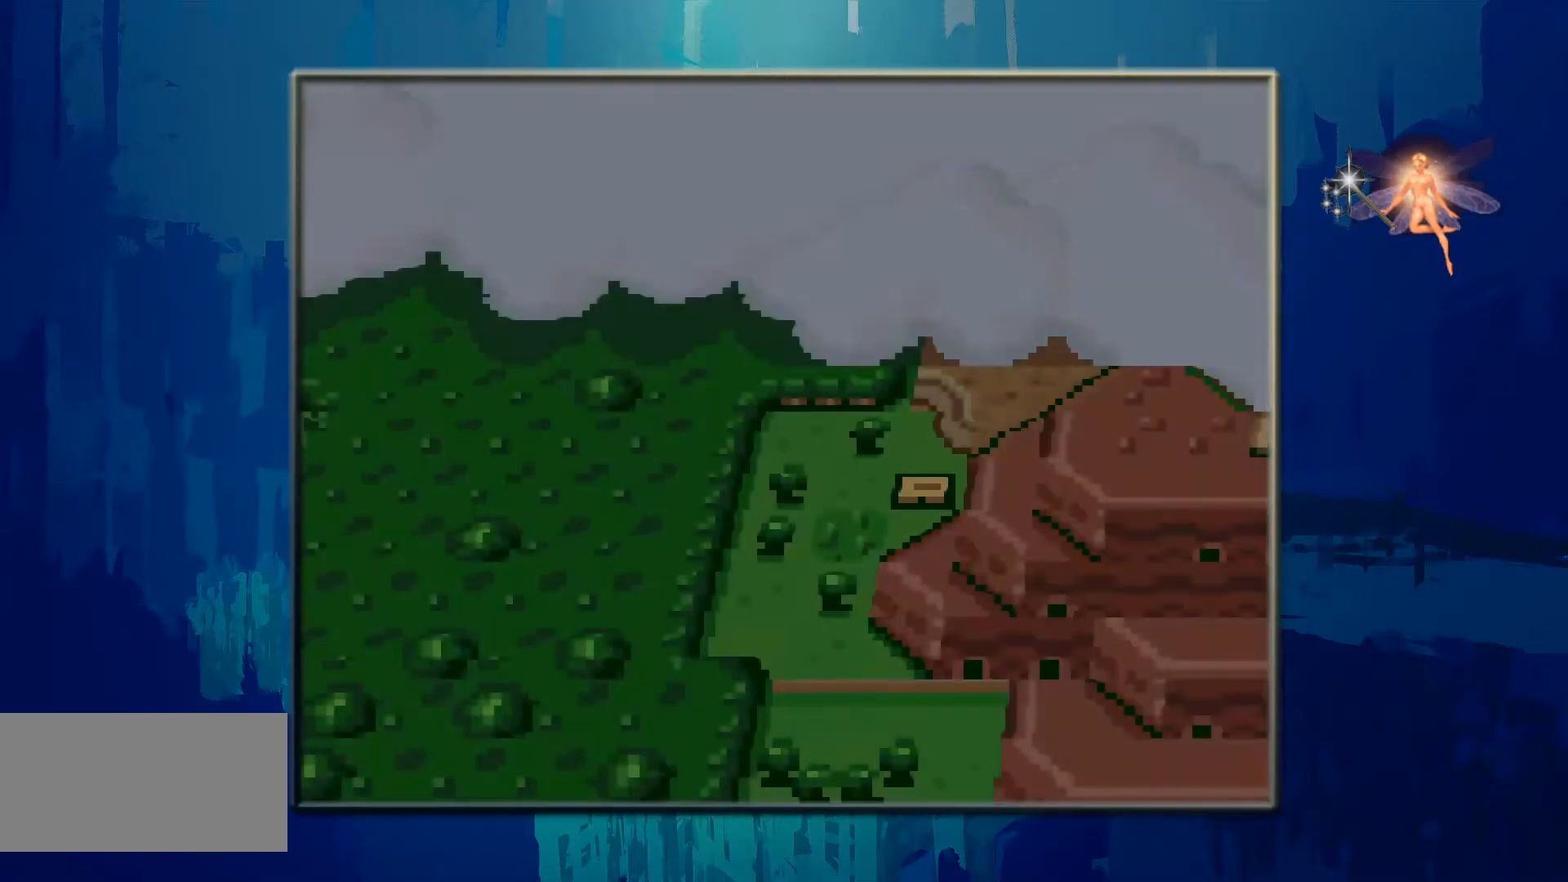
{"buttons": [], "events": [[317, "X", "down"], [500, "X", "up"]]}
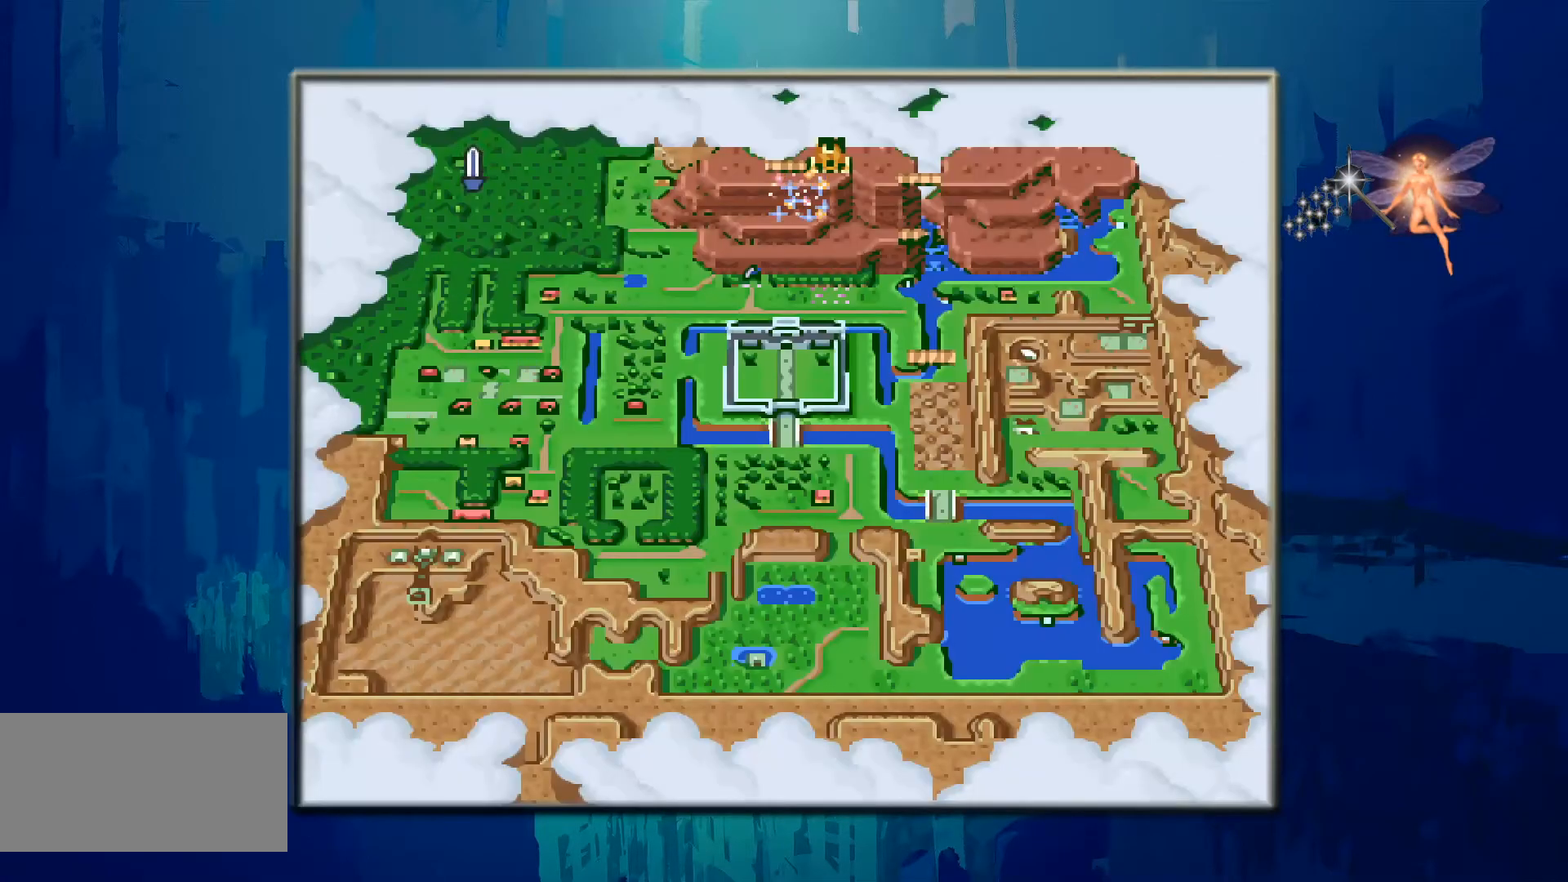
{"buttons": ["X"], "events": [[333, "X", "down"]]}
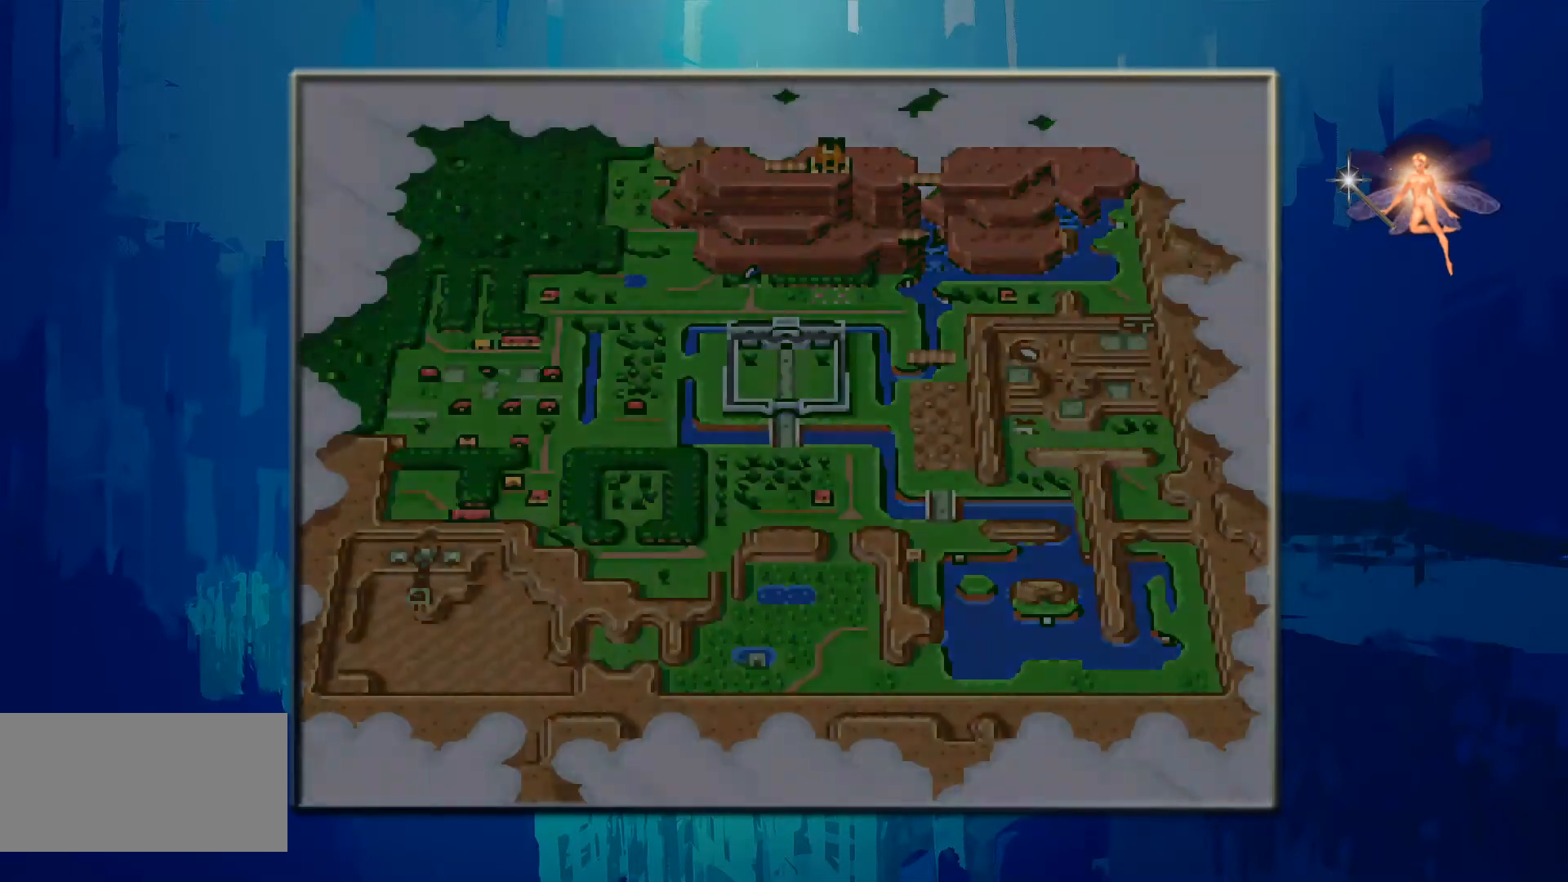
{"buttons": [], "events": [[17, "X", "up"]]}
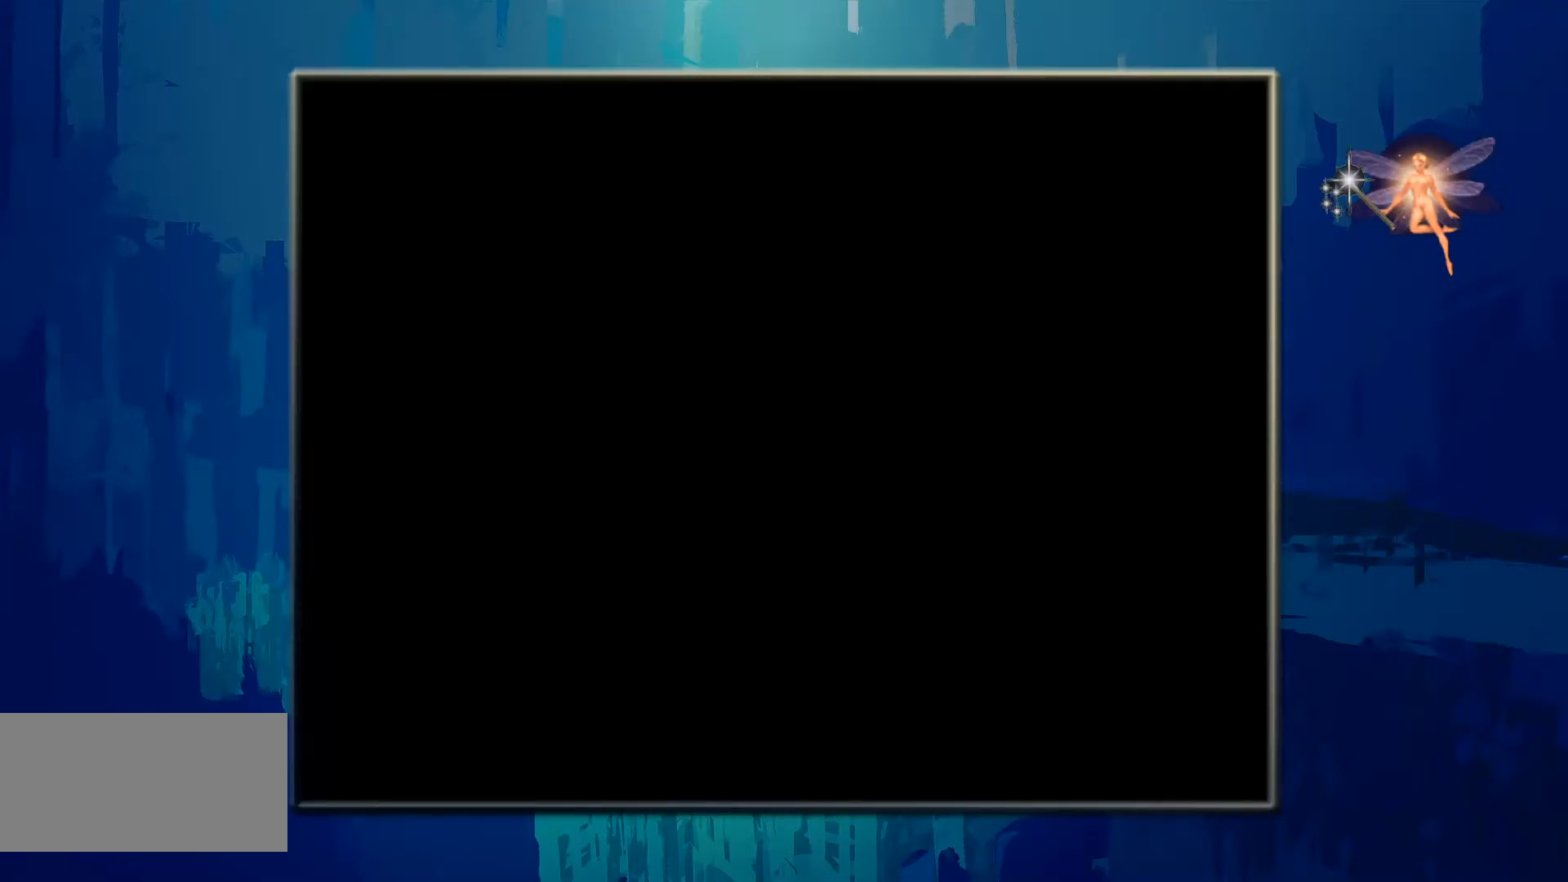
{"buttons": ["Y"], "events": [[483, "Y", "down"]]}
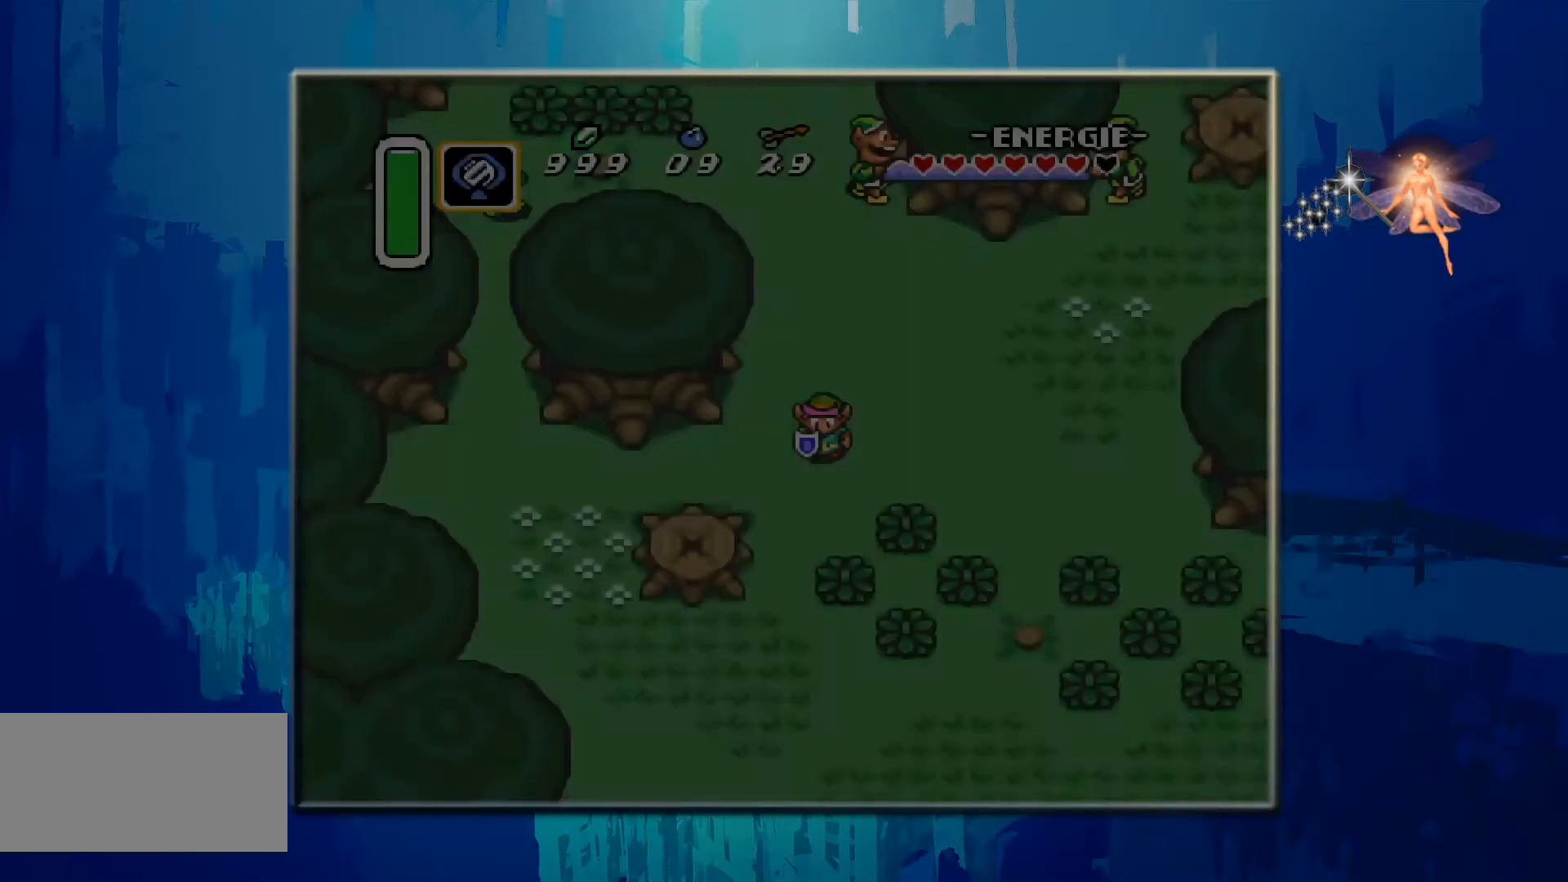
{"buttons": [], "events": [[183, "Y", "up"], [300, "Y", "down"], [450, "Y", "up"]]}
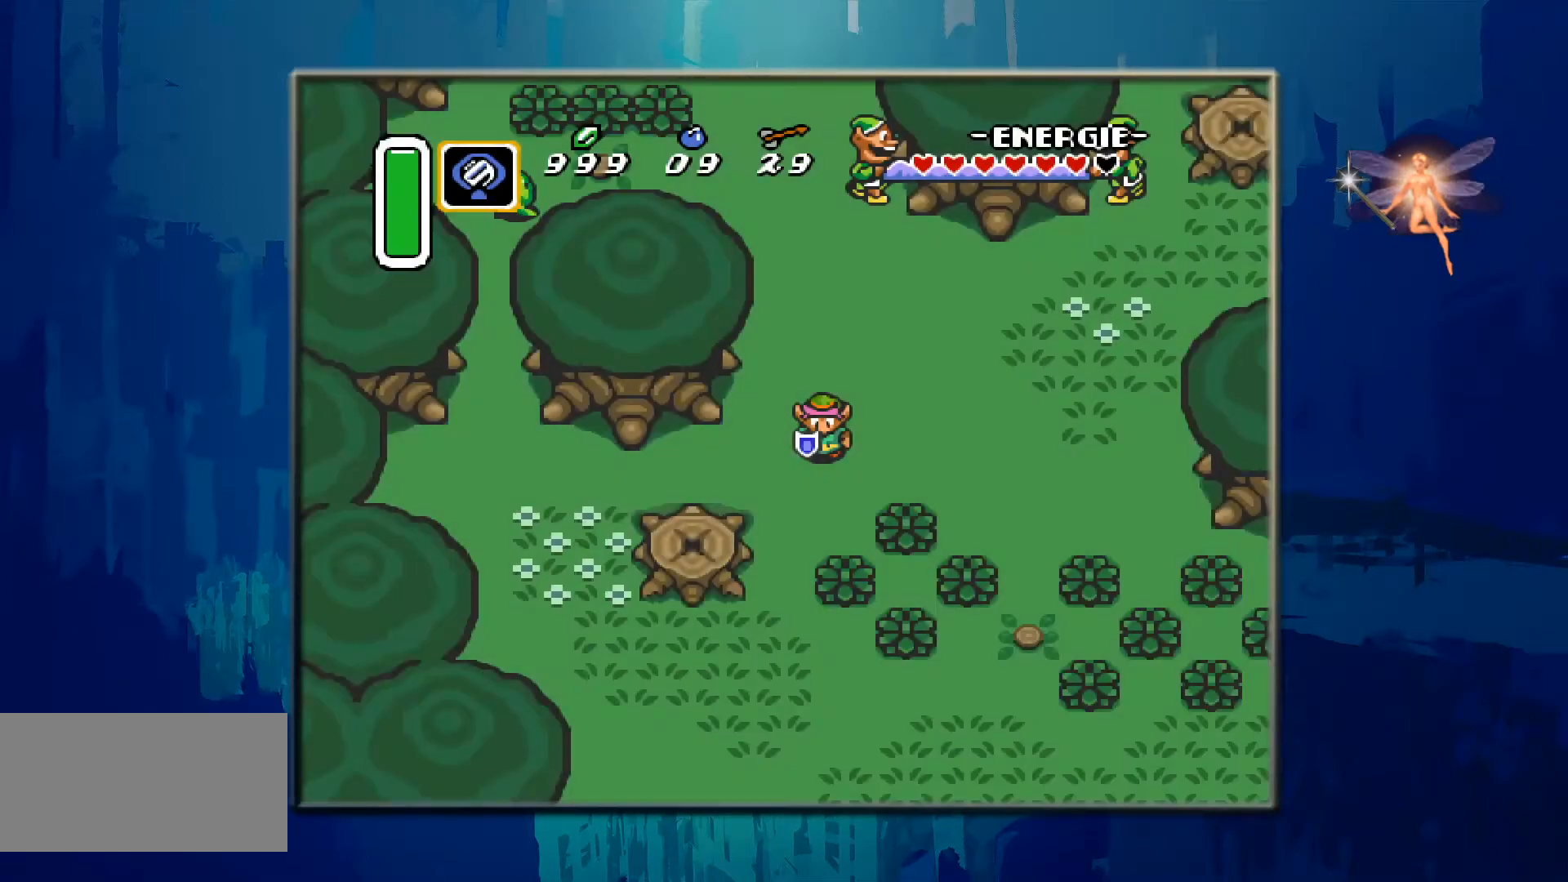
{"buttons": [], "events": [[33, "Y", "down"], [200, "Y", "up"], [283, "Y", "down"], [450, "Y", "up"]]}
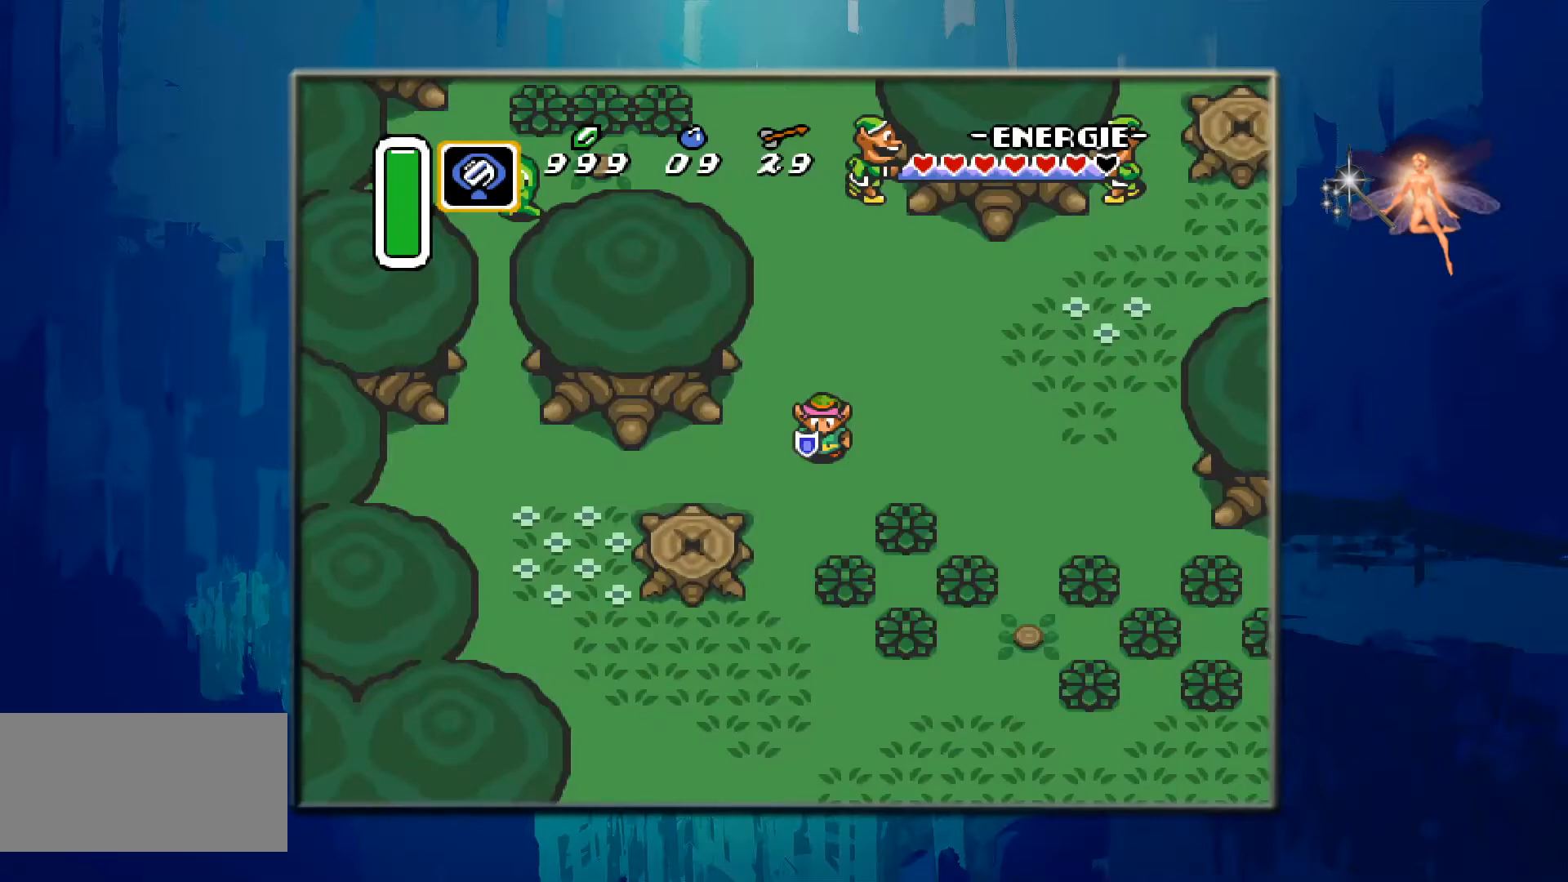
{"buttons": ["START"], "events": [[317, "START", "down"]]}
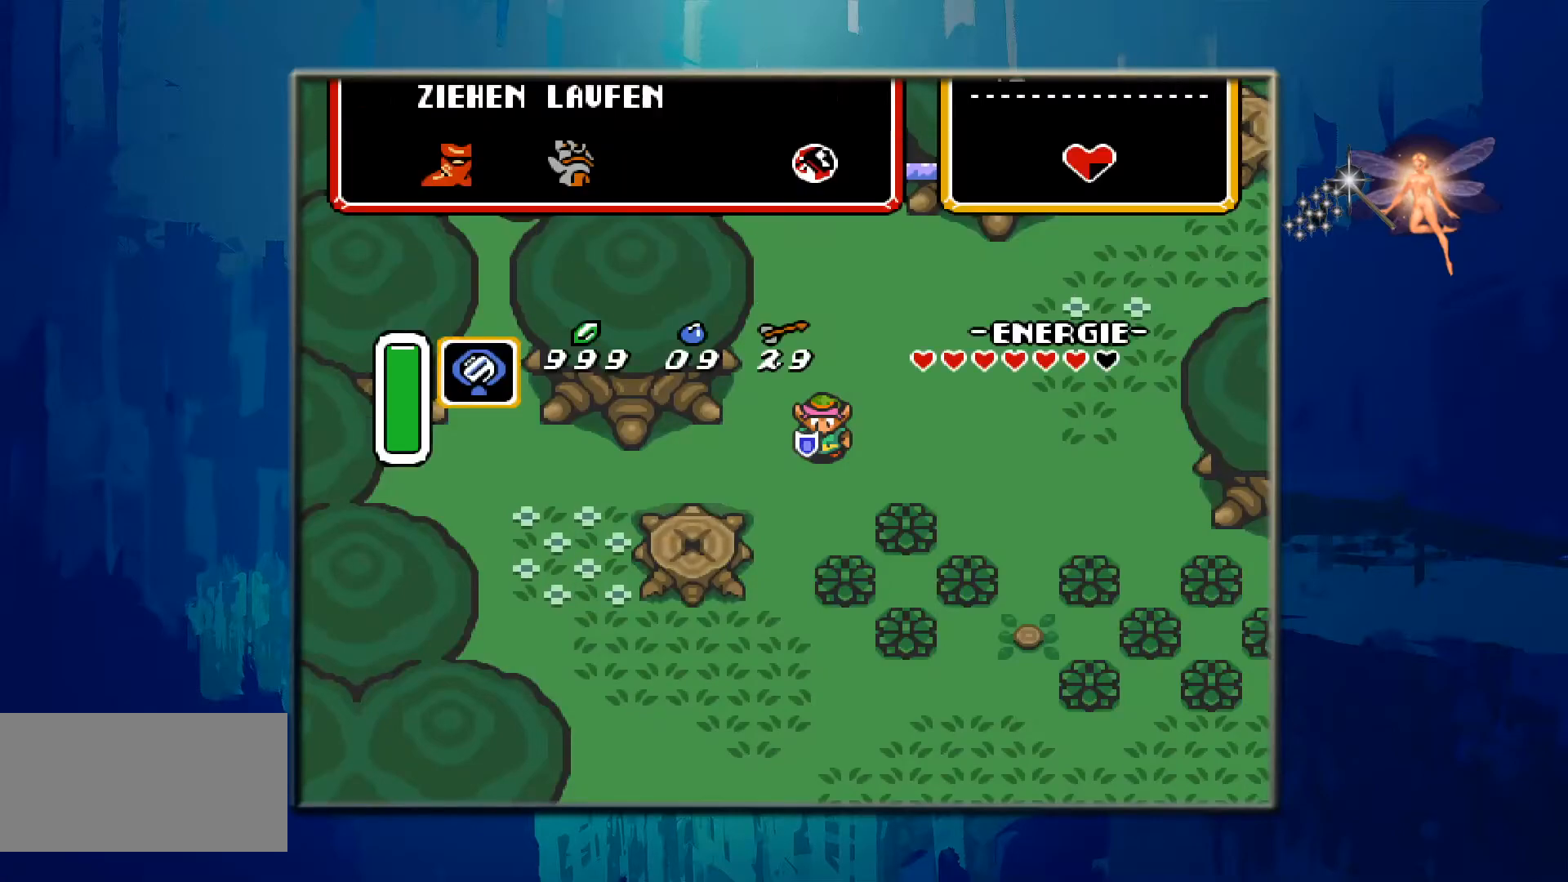
{"buttons": [], "events": [[83, "START", "up"]]}
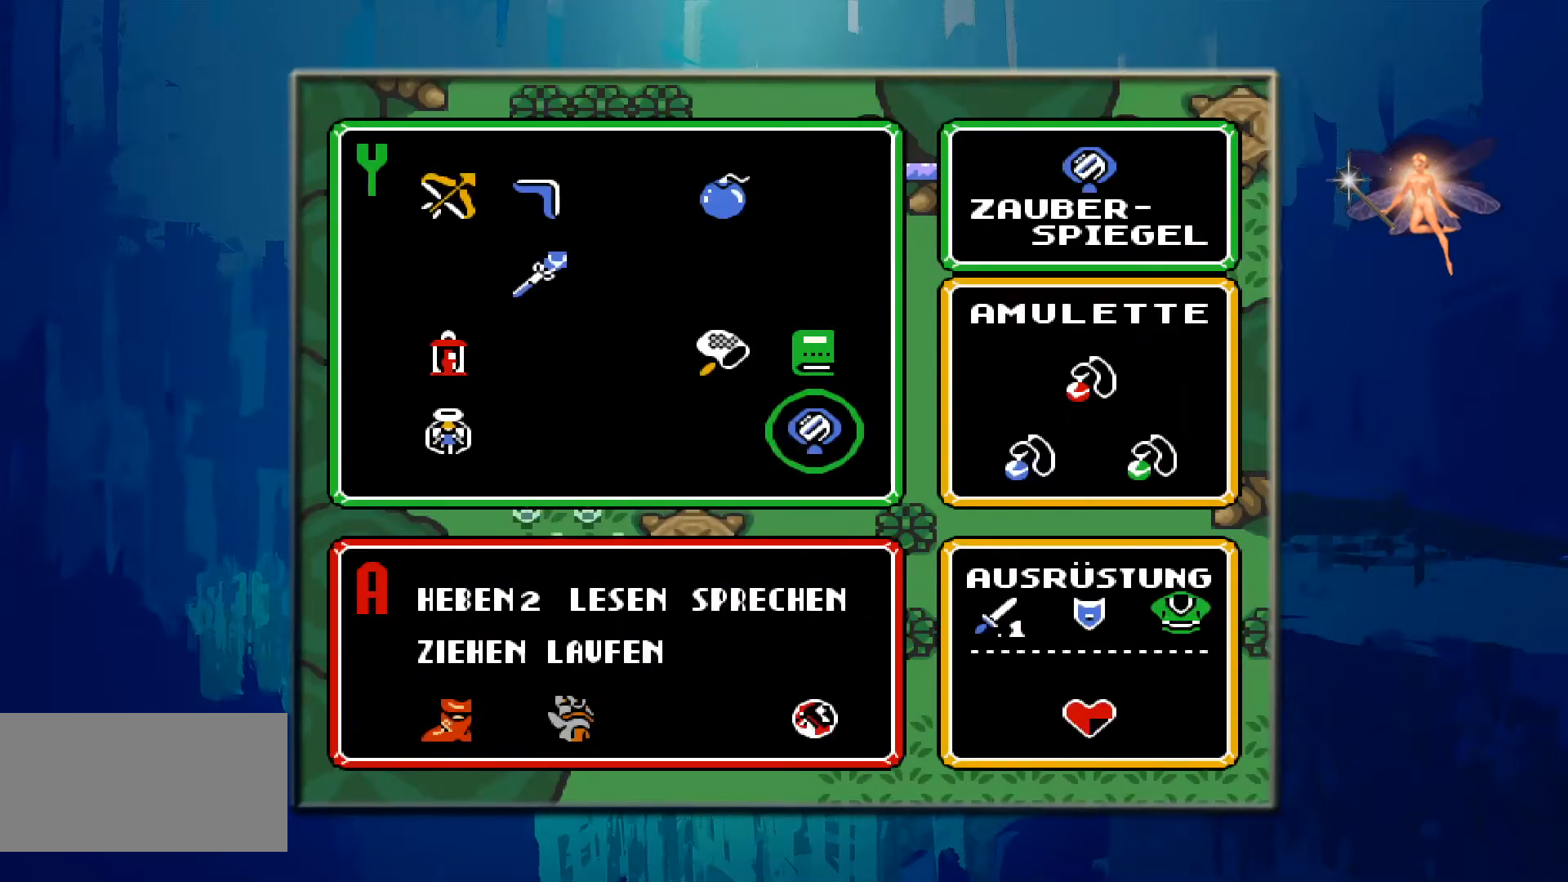
{"buttons": [], "events": []}
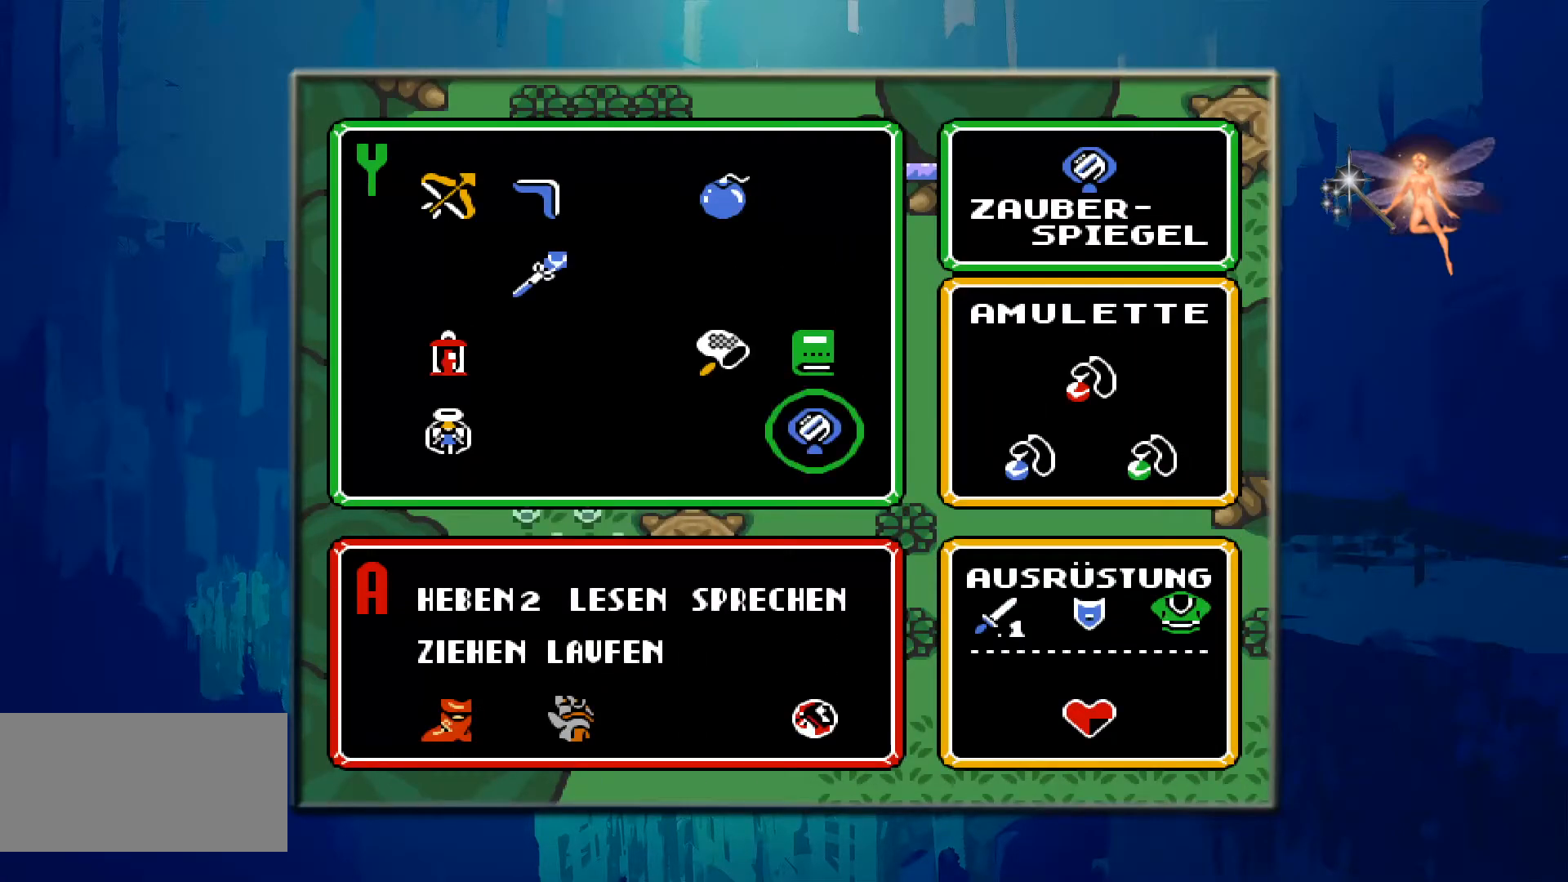
{"buttons": [], "events": [[117, "START", "down"], [333, "START", "up"]]}
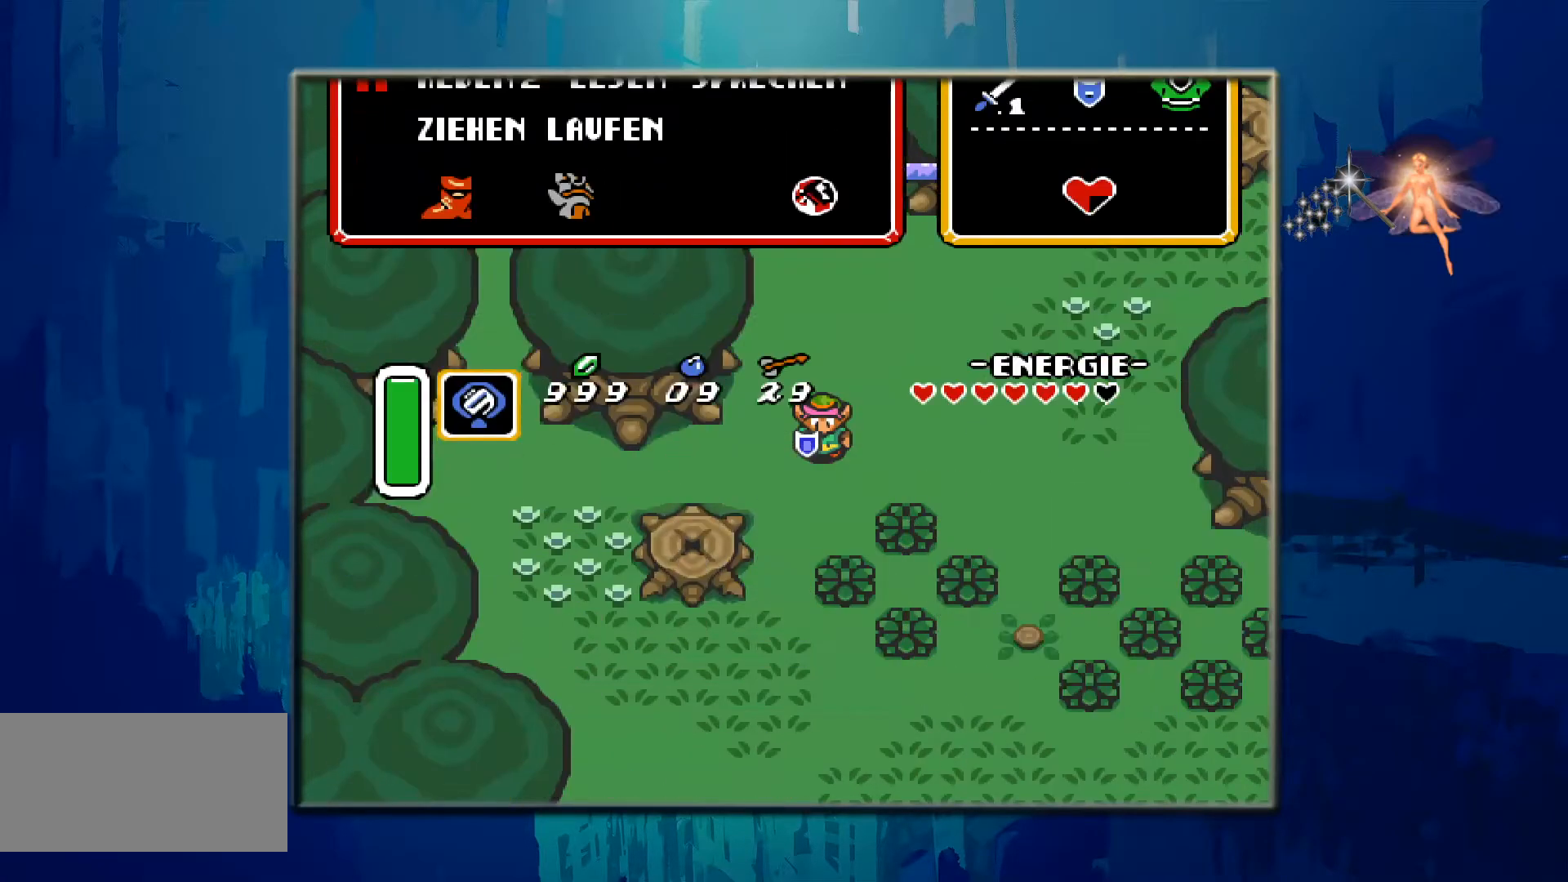
{"buttons": [], "events": []}
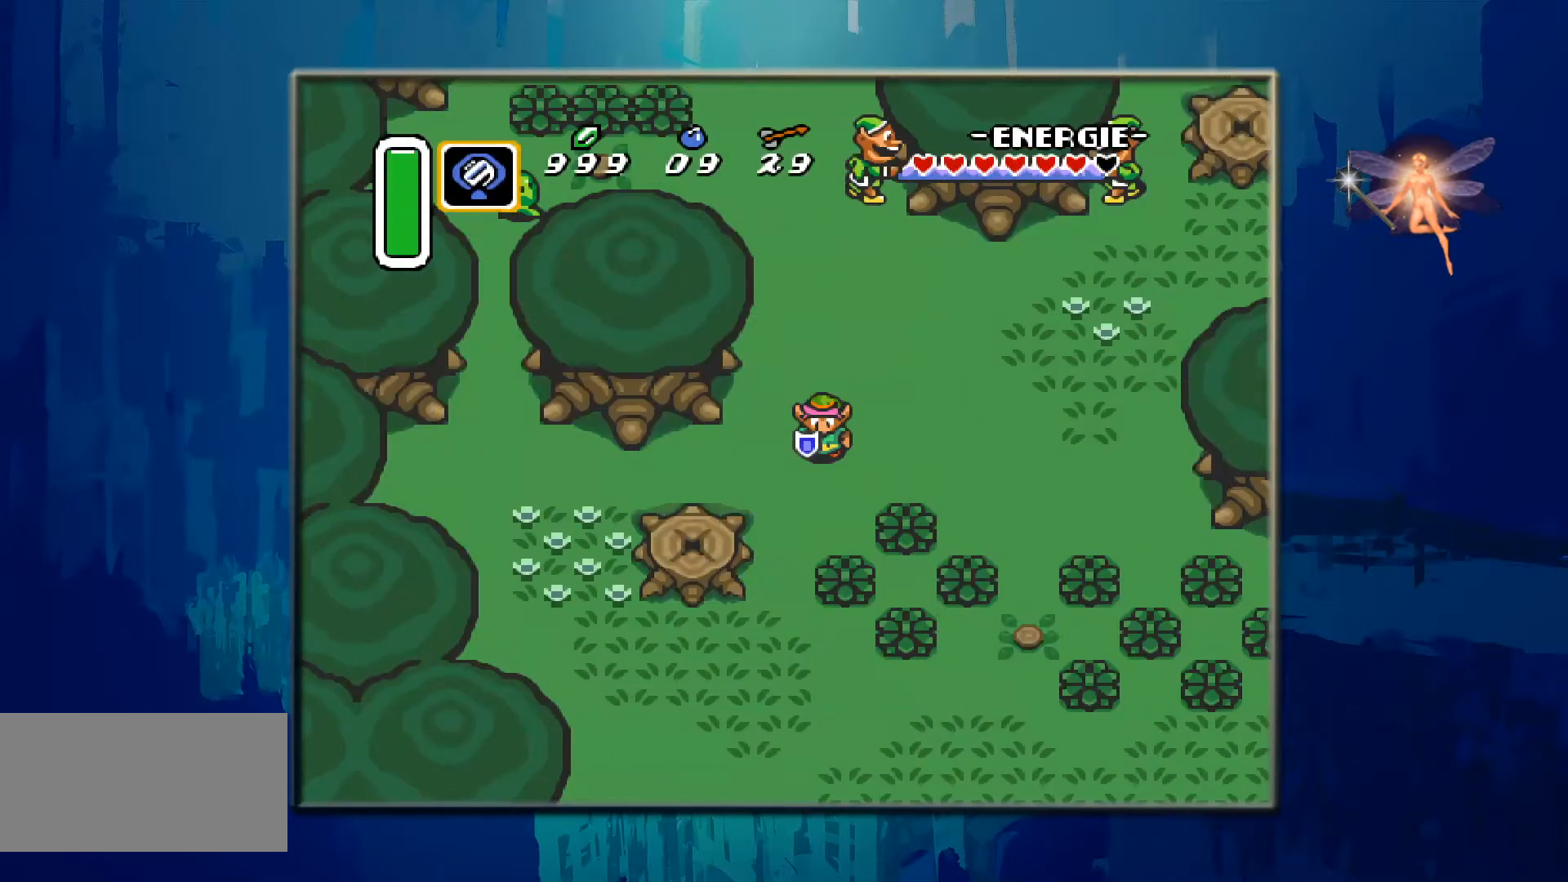
{"buttons": [], "events": []}
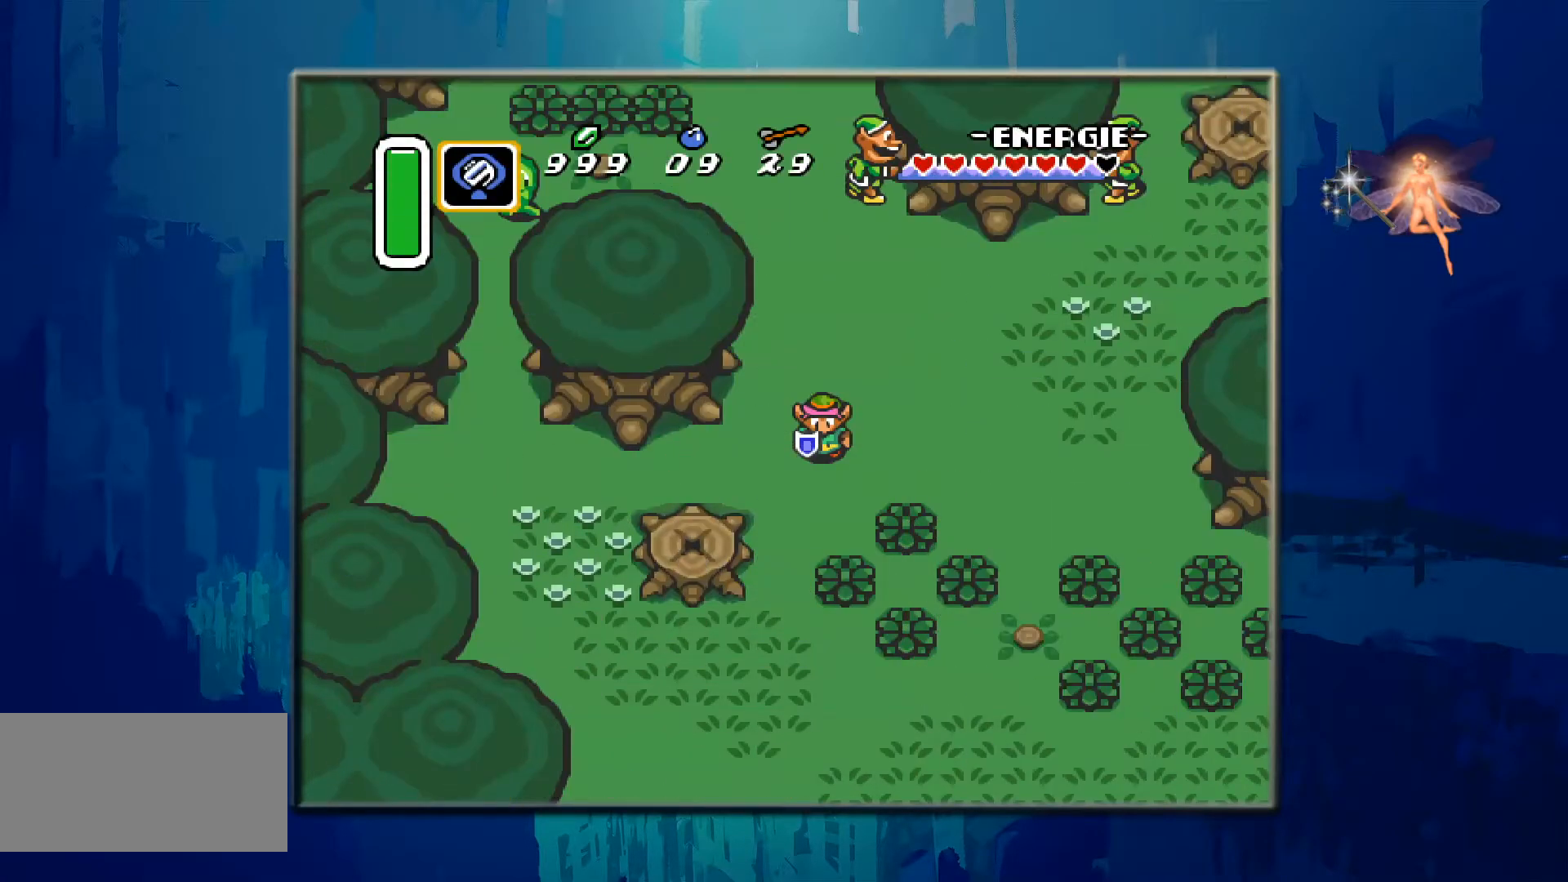
{"buttons": [], "events": []}
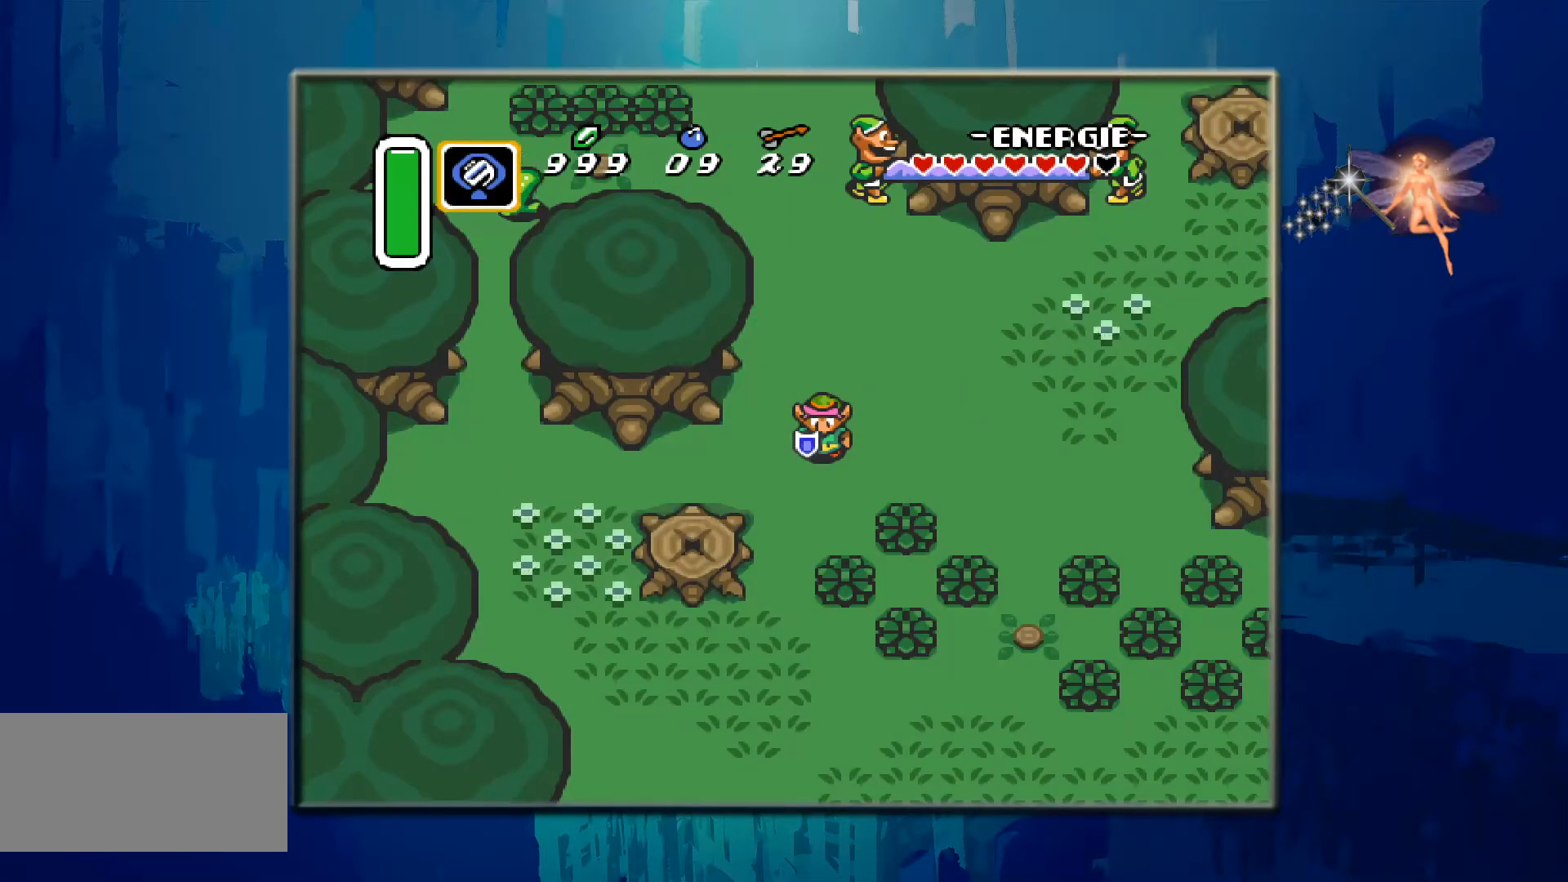
{"buttons": [], "events": []}
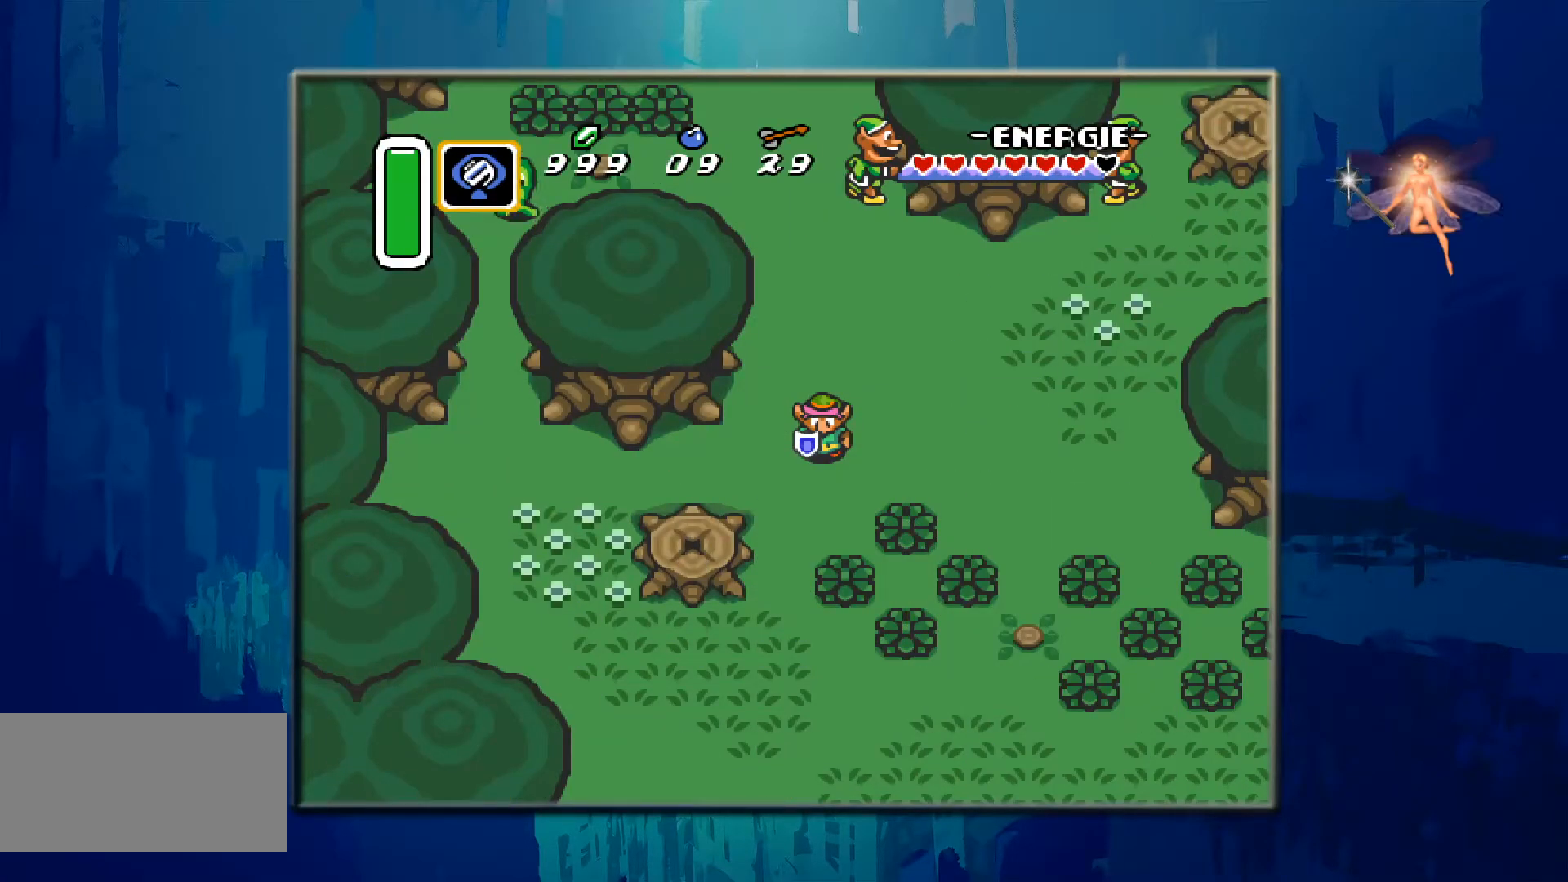
{"buttons": [], "events": []}
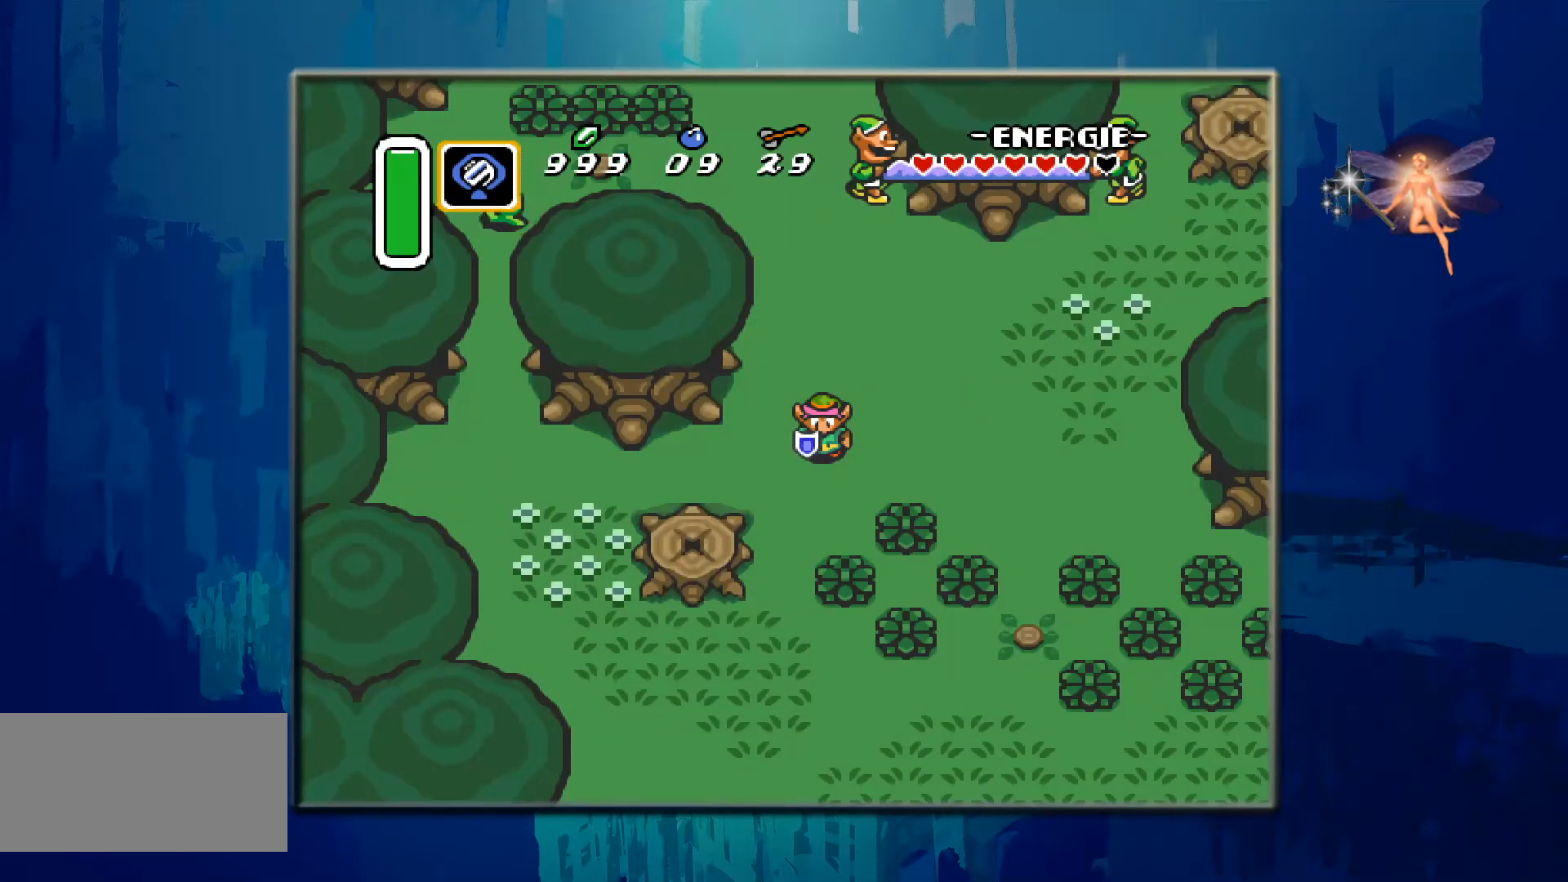
{"buttons": ["Y", "DPAD_RIGHT"], "events": [[417, "Y", "down"], [483, "DPAD_RIGHT", "down"]]}
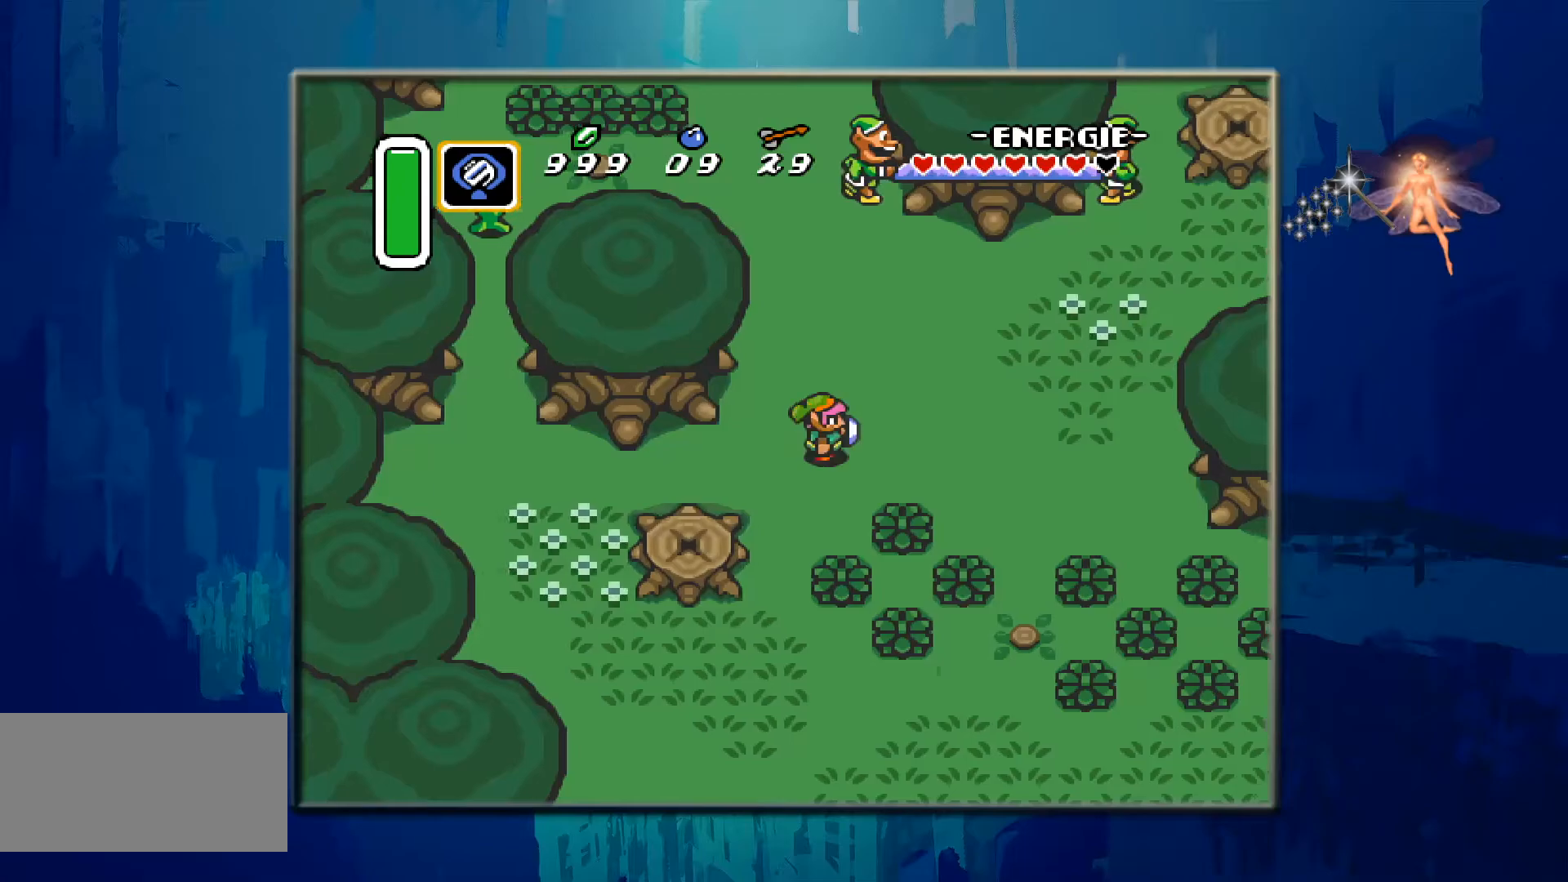
{"buttons": ["DPAD_RIGHT"], "events": [[133, "Y", "up"], [317, "Y", "down"], [467, "Y", "up"]]}
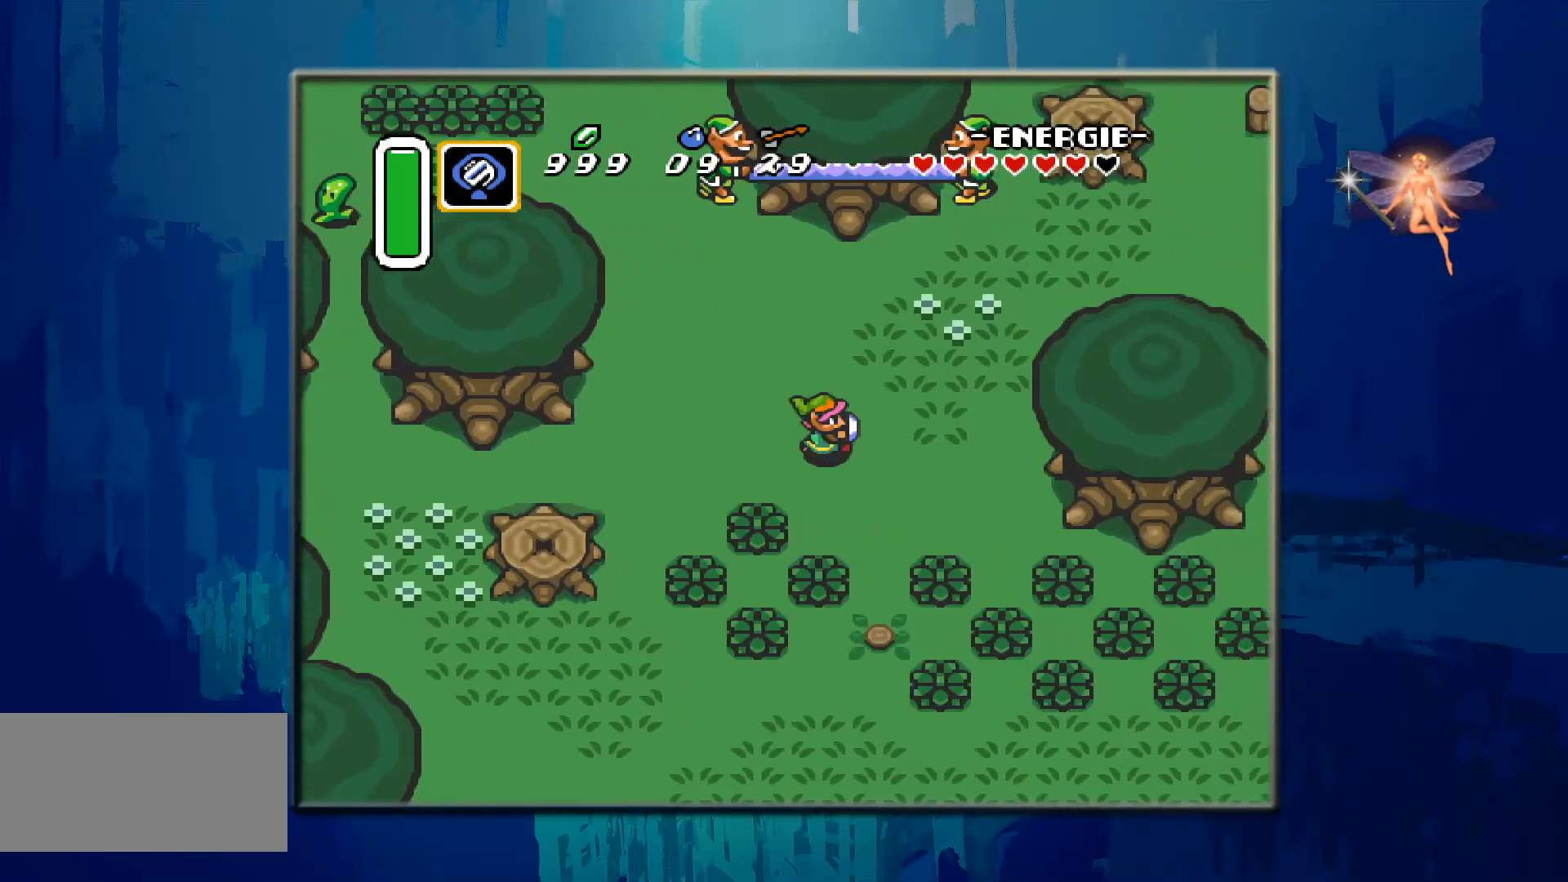
{"buttons": ["DPAD_UP"], "events": [[50, "Y", "down"], [200, "Y", "up"], [300, "Y", "down"], [433, "Y", "up"], [450, "DPAD_UP", "down"], [483, "DPAD_RIGHT", "up"]]}
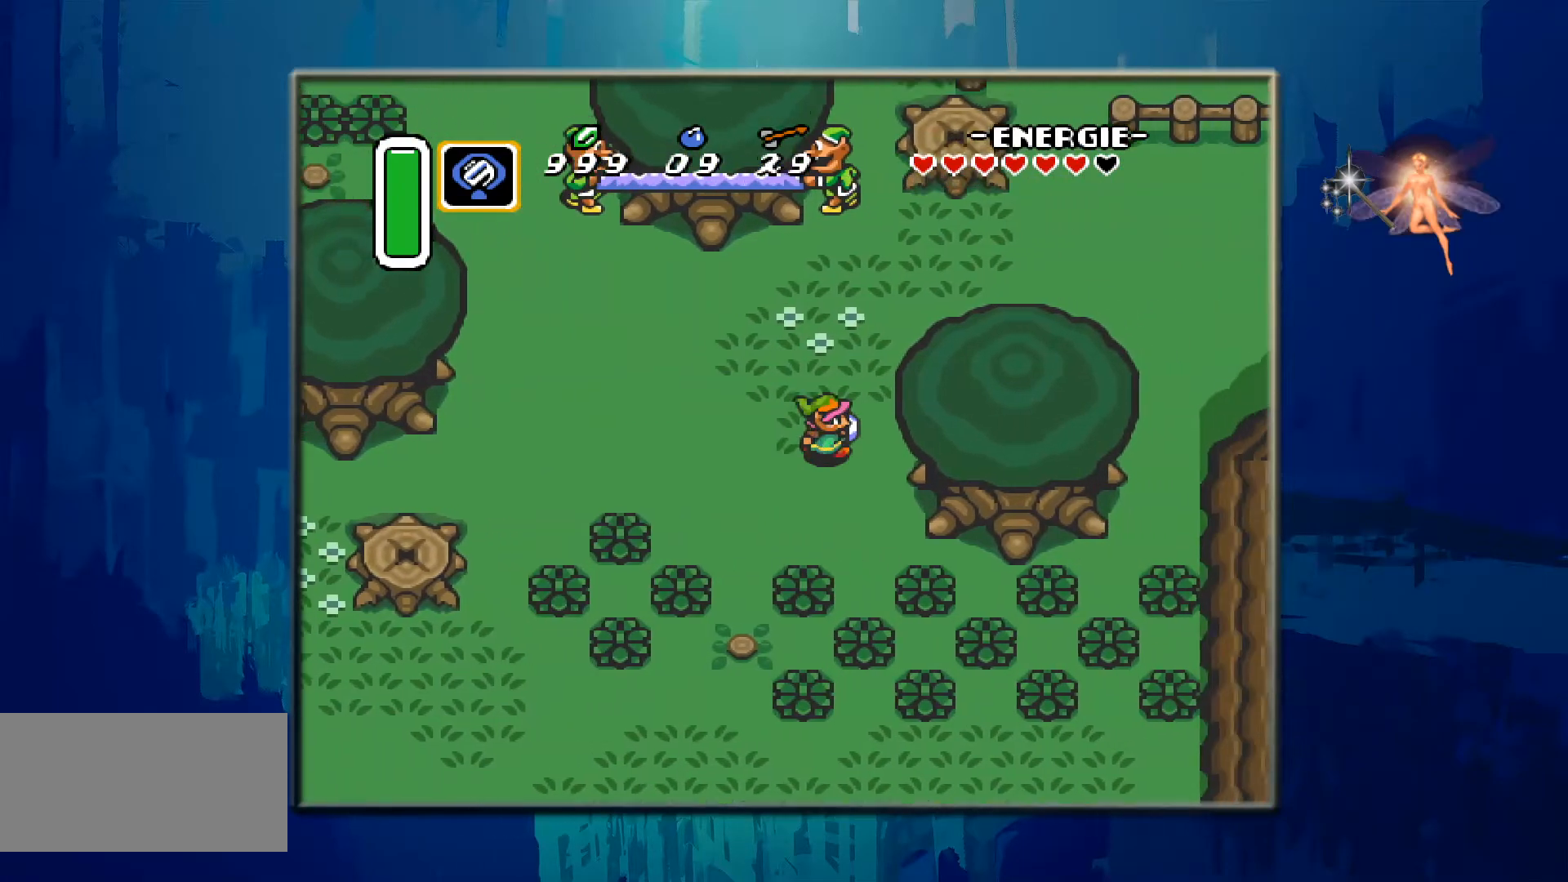
{"buttons": ["DPAD_UP", "DPAD_RIGHT"], "events": [[67, "Y", "down"], [167, "Y", "up"], [317, "DPAD_RIGHT", "down"], [317, "Y", "down"], [433, "Y", "up"]]}
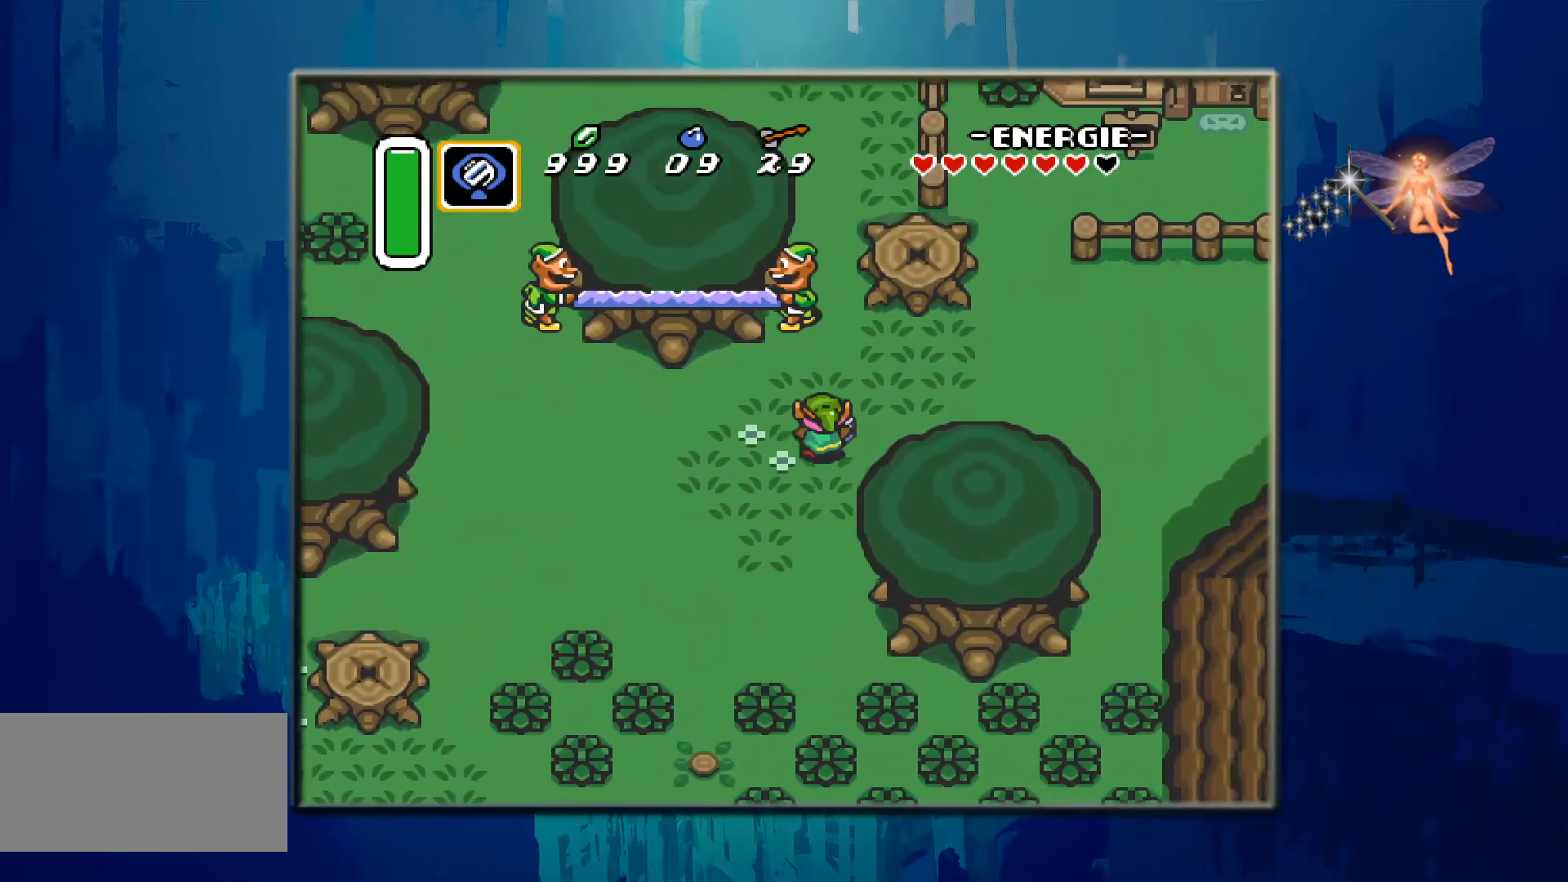
{"buttons": ["DPAD_RIGHT"], "events": [[50, "Y", "down"], [183, "Y", "up"], [233, "DPAD_UP", "up"], [317, "Y", "down"], [433, "Y", "up"]]}
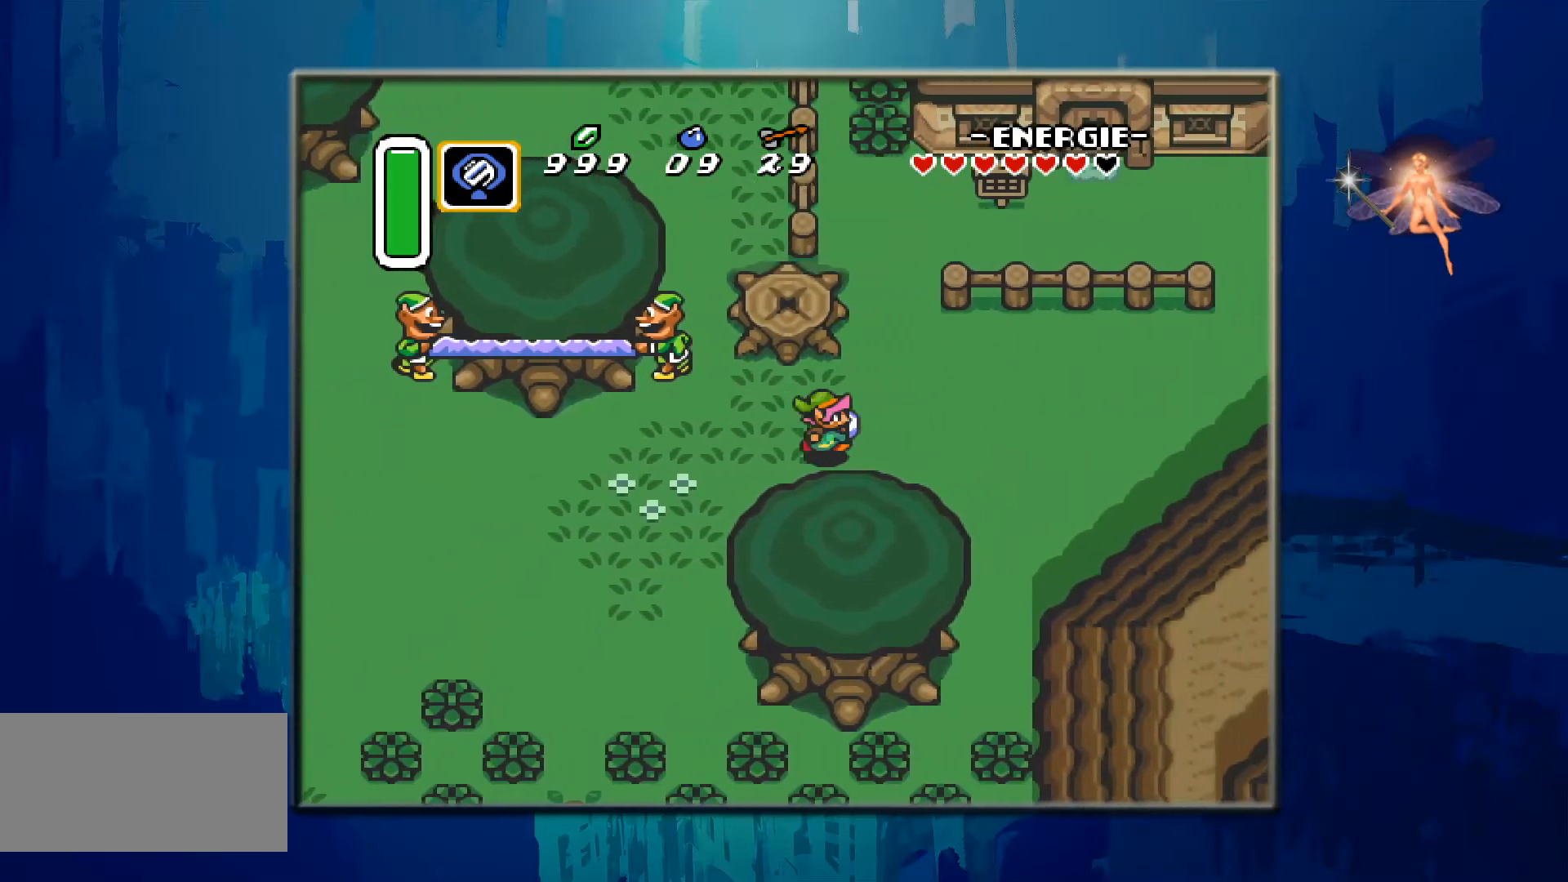
{"buttons": [], "events": [[50, "Y", "down"], [183, "Y", "up"], [217, "DPAD_RIGHT", "up"]]}
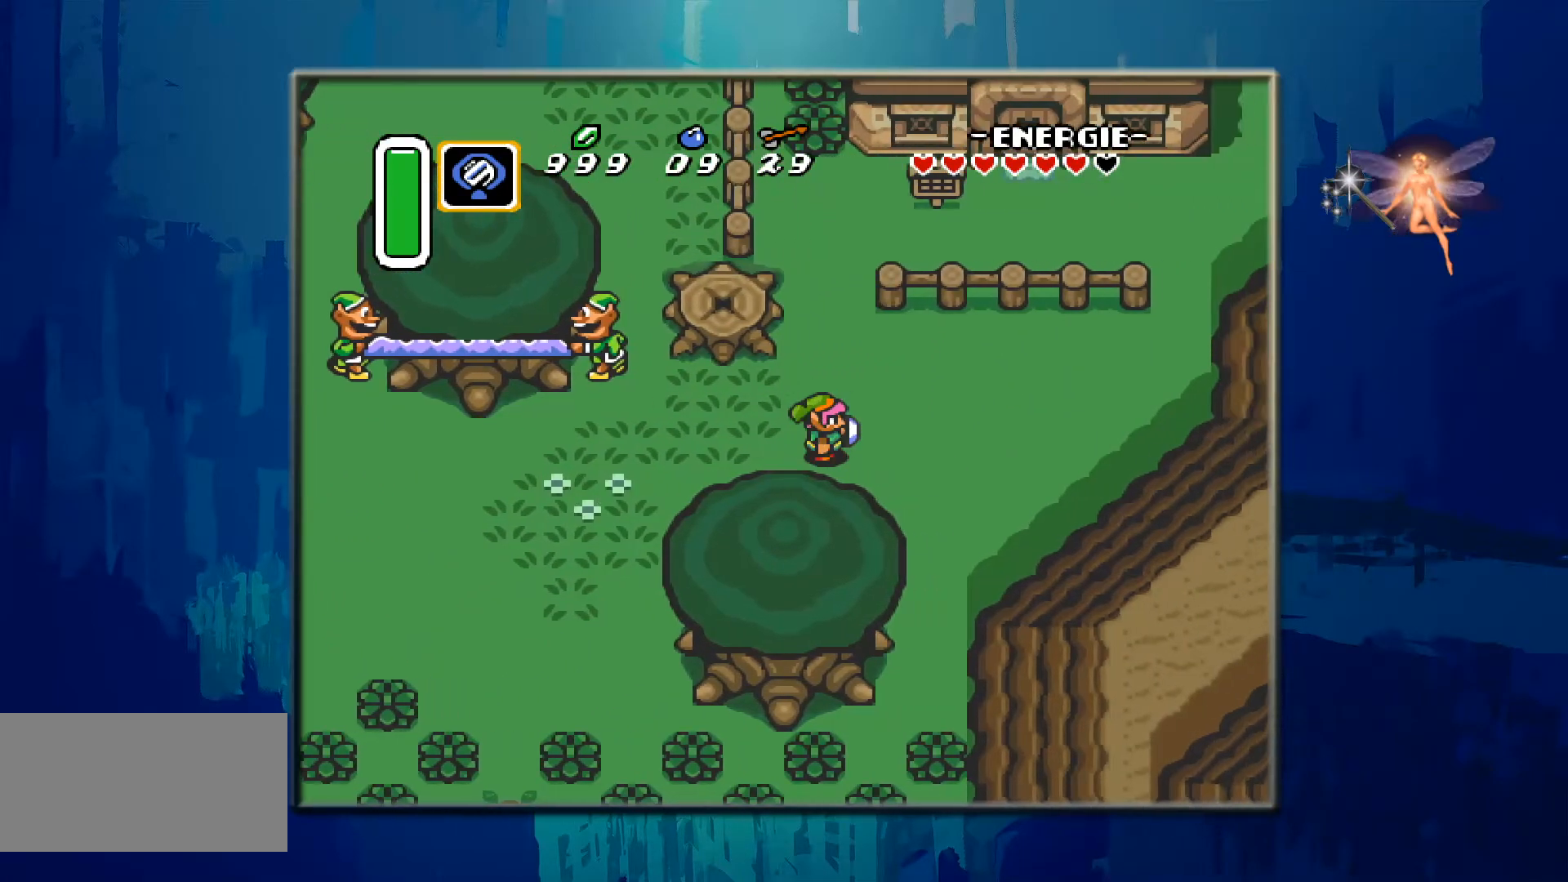
{"buttons": [], "events": []}
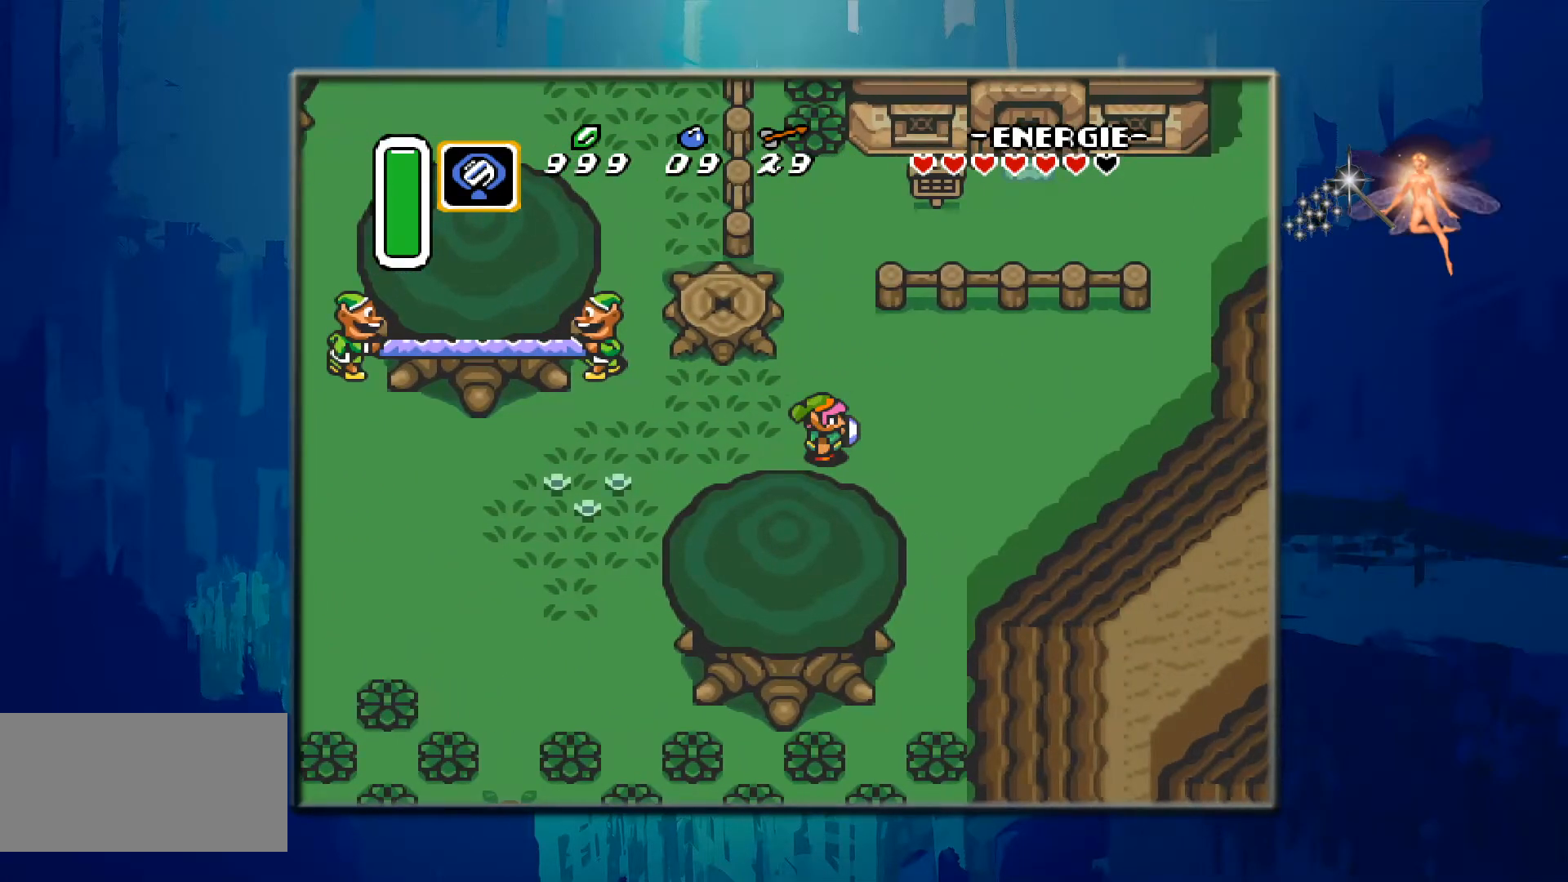
{"buttons": ["Y"], "events": [[200, "Y", "down"], [350, "Y", "up"], [450, "Y", "down"]]}
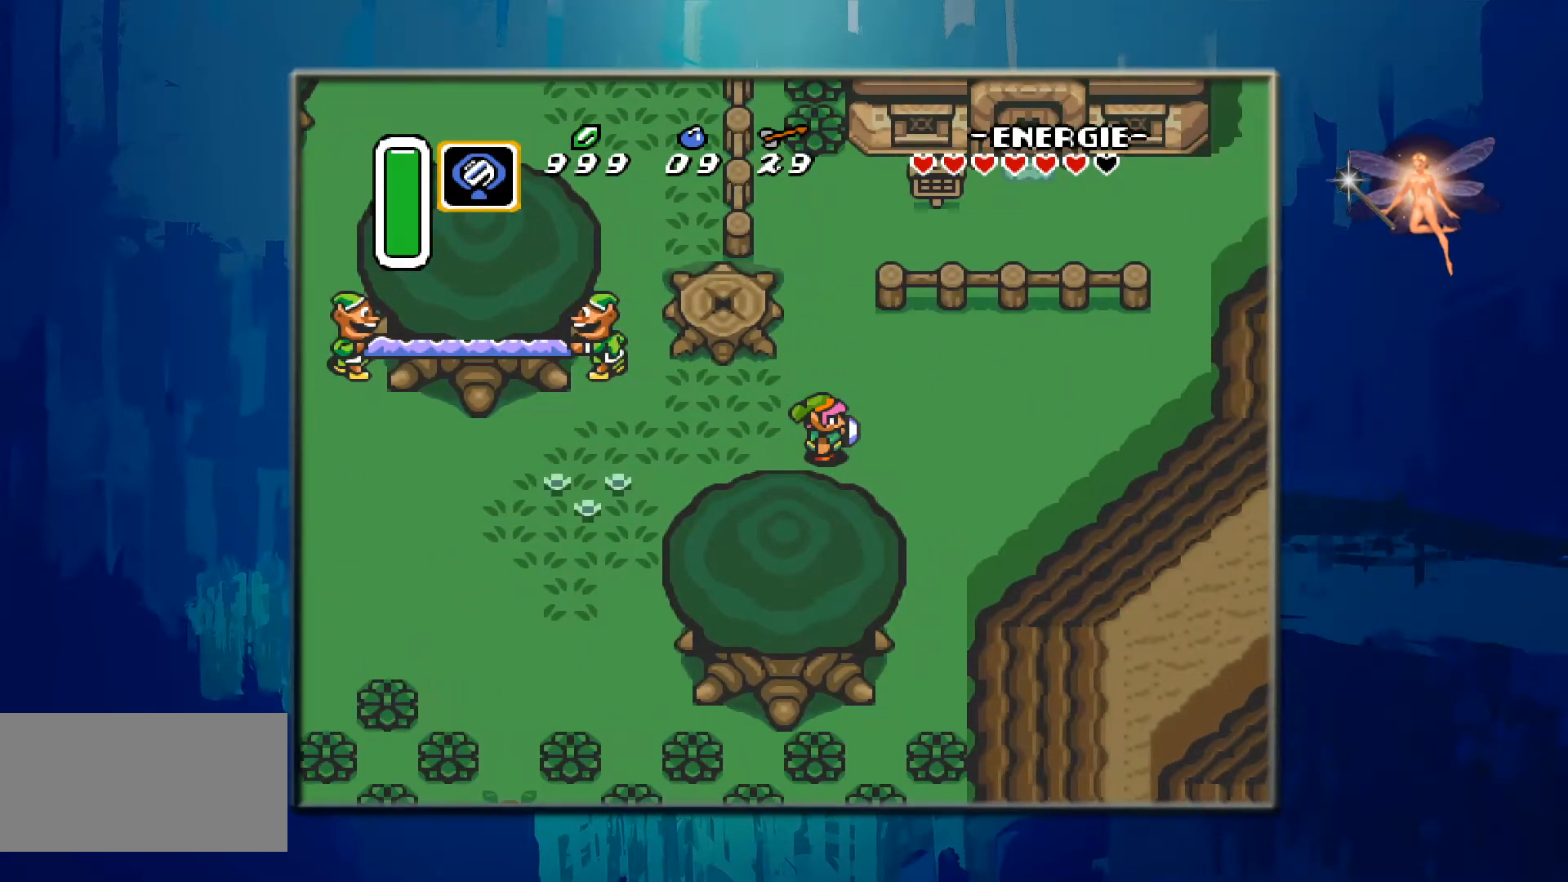
{"buttons": ["Y", "DPAD_UP"], "events": [[83, "Y", "up"], [100, "DPAD_UP", "down"], [200, "Y", "down"], [350, "Y", "up"], [450, "Y", "down"]]}
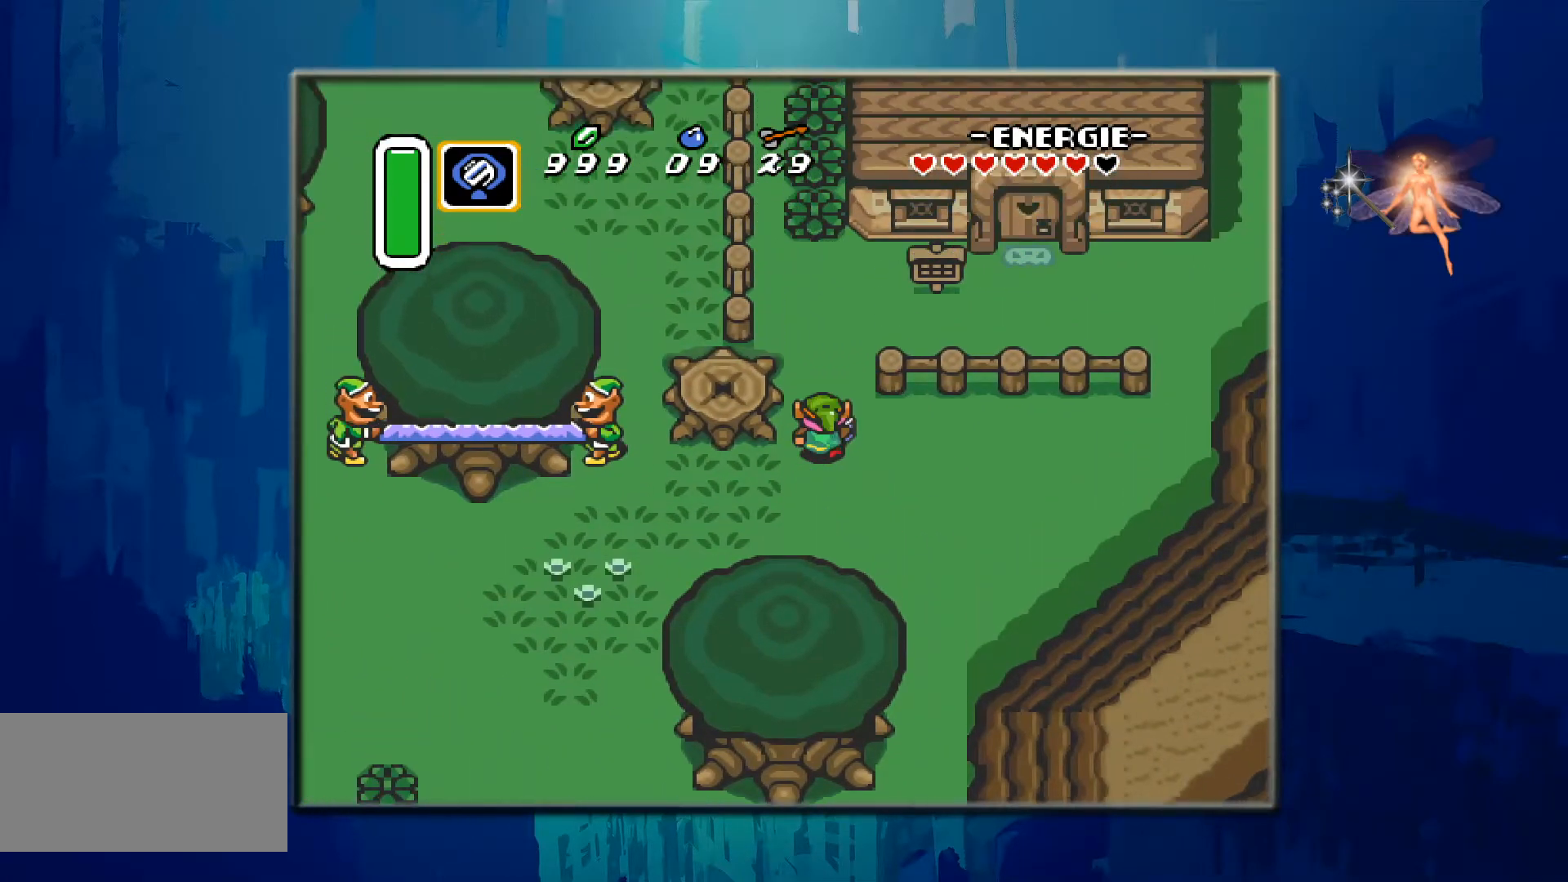
{"buttons": ["DPAD_UP"], "events": [[83, "Y", "up"], [317, "DPAD_UP", "up"], [350, "DPAD_LEFT", "down"], [350, "DPAD_UP", "down"], [500, "DPAD_LEFT", "up"]]}